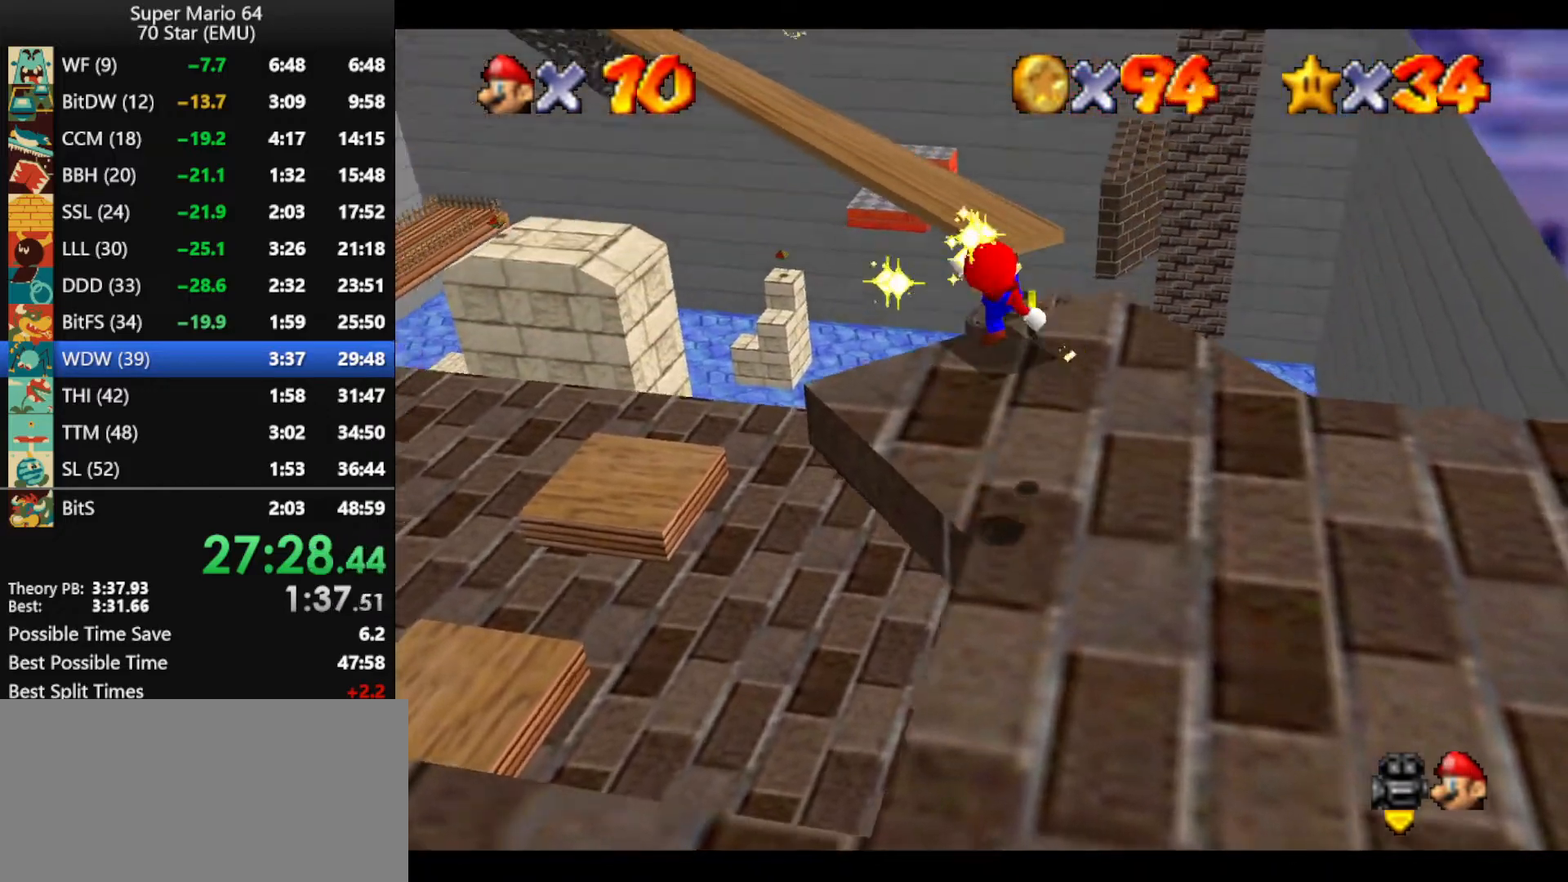
Gameplay with a controller (Nintendo layout); each line is a JSON object with the inputs held at the frame after it. "events" lists button and stick changes between this image and that frame as [ms after this image, input, new state], when the widget could be followed in between. Not read: L1 L3 R3 X Y.
{"buttons": ["A"], "left_stick": "up", "events": [[33, "C_RIGHT", "up"], [66, "left_stick", "down-right"], [366, "left_stick", "up"], [500, "A", "down"]]}
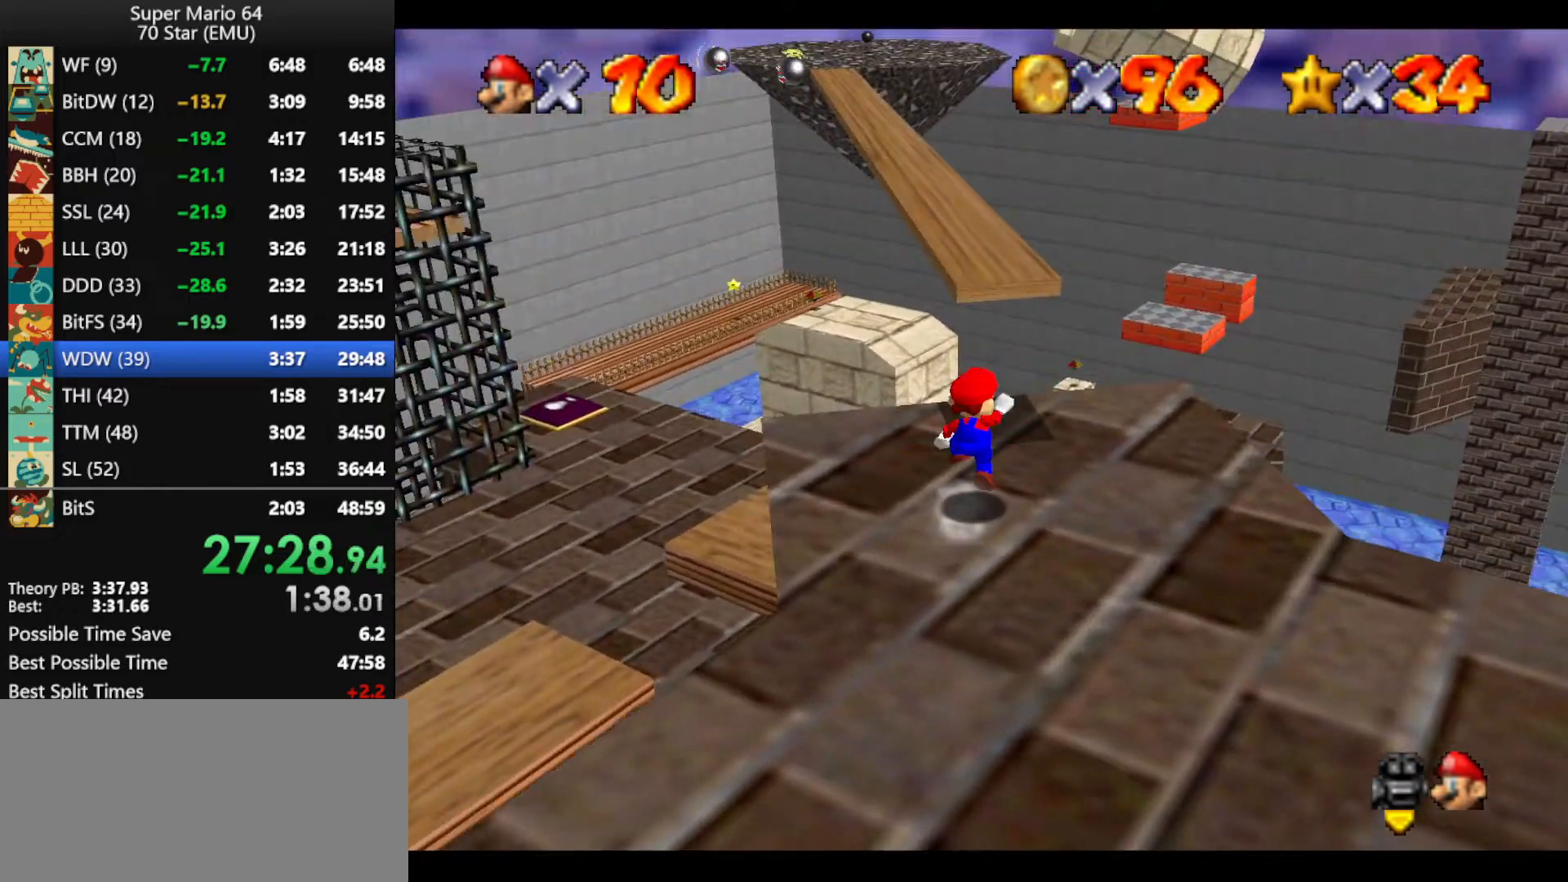
{"buttons": [], "left_stick": "up", "events": [[166, "left_stick", "center"], [200, "A", "up"], [266, "left_stick", "up"]]}
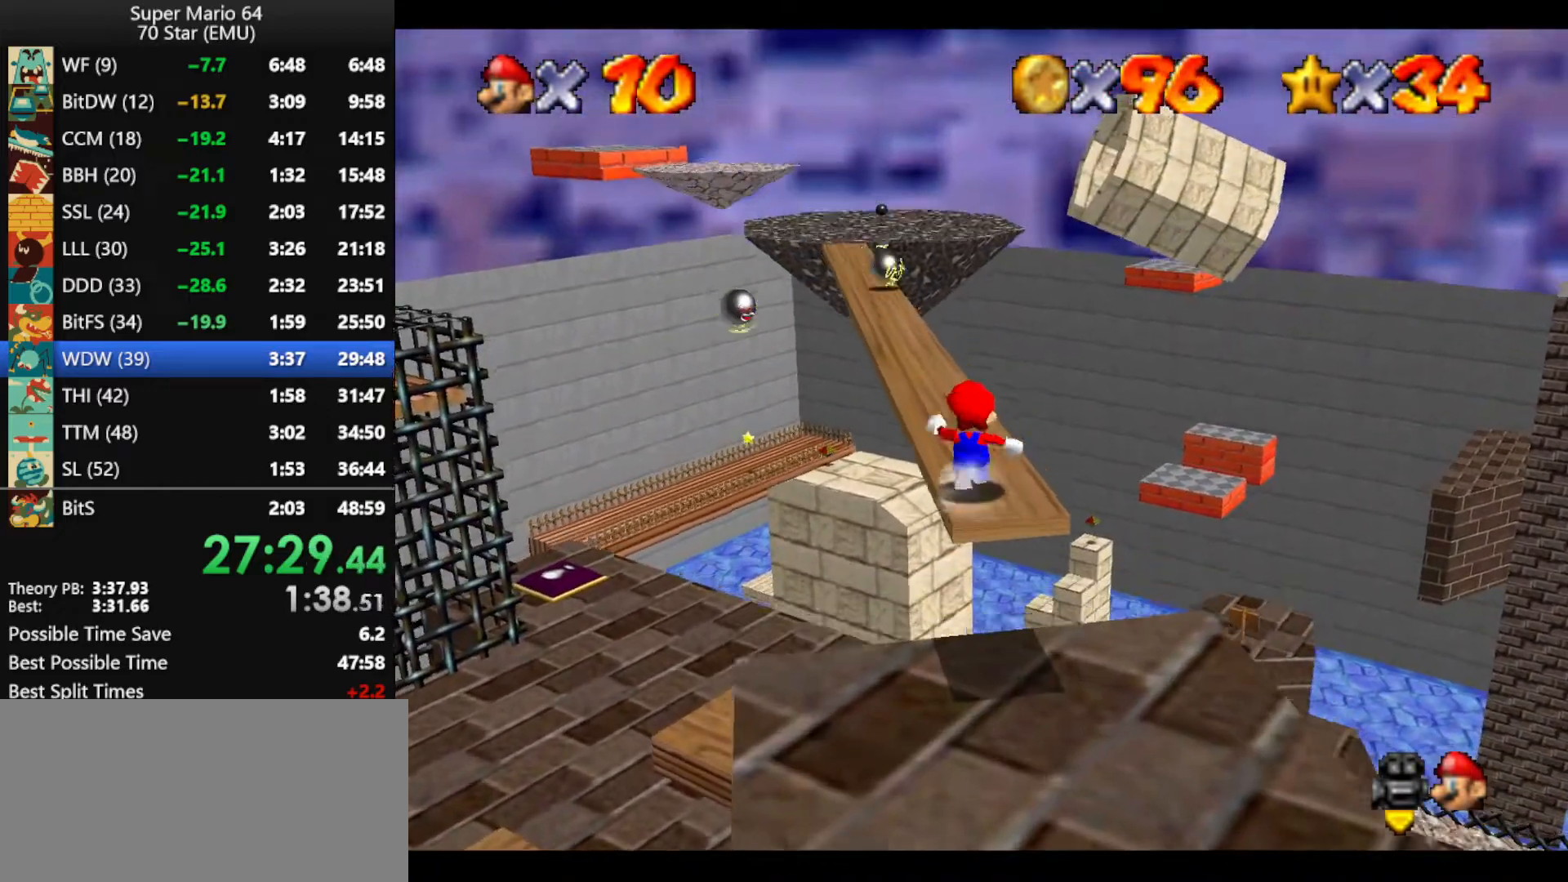
{"buttons": ["A", "Z"], "left_stick": "up", "events": [[366, "Z", "down"], [433, "A", "down"]]}
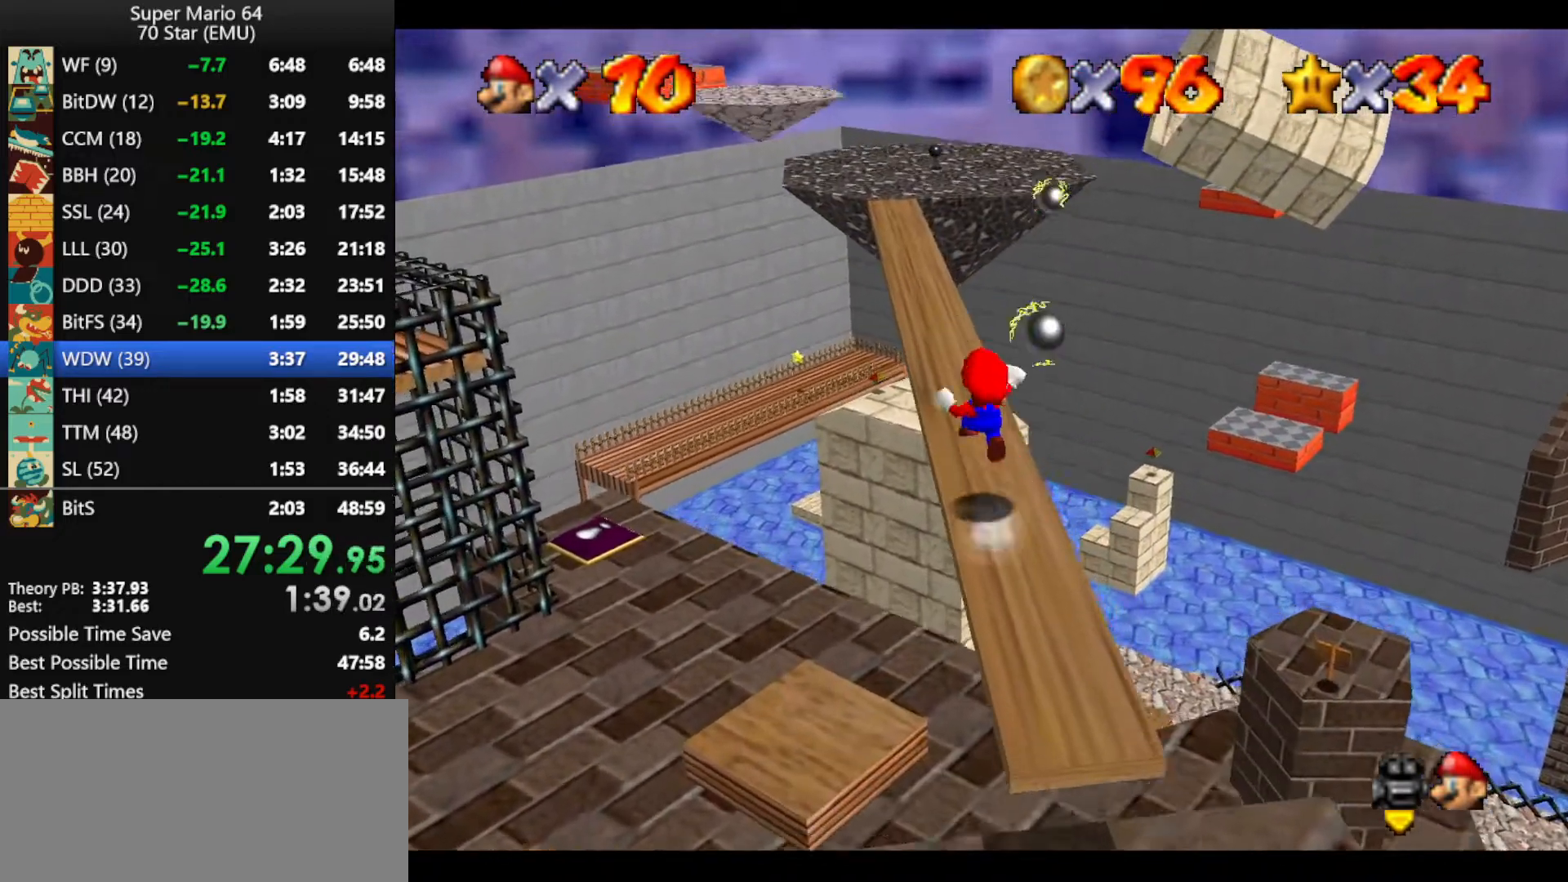
{"buttons": ["A", "Z"], "left_stick": "up", "events": []}
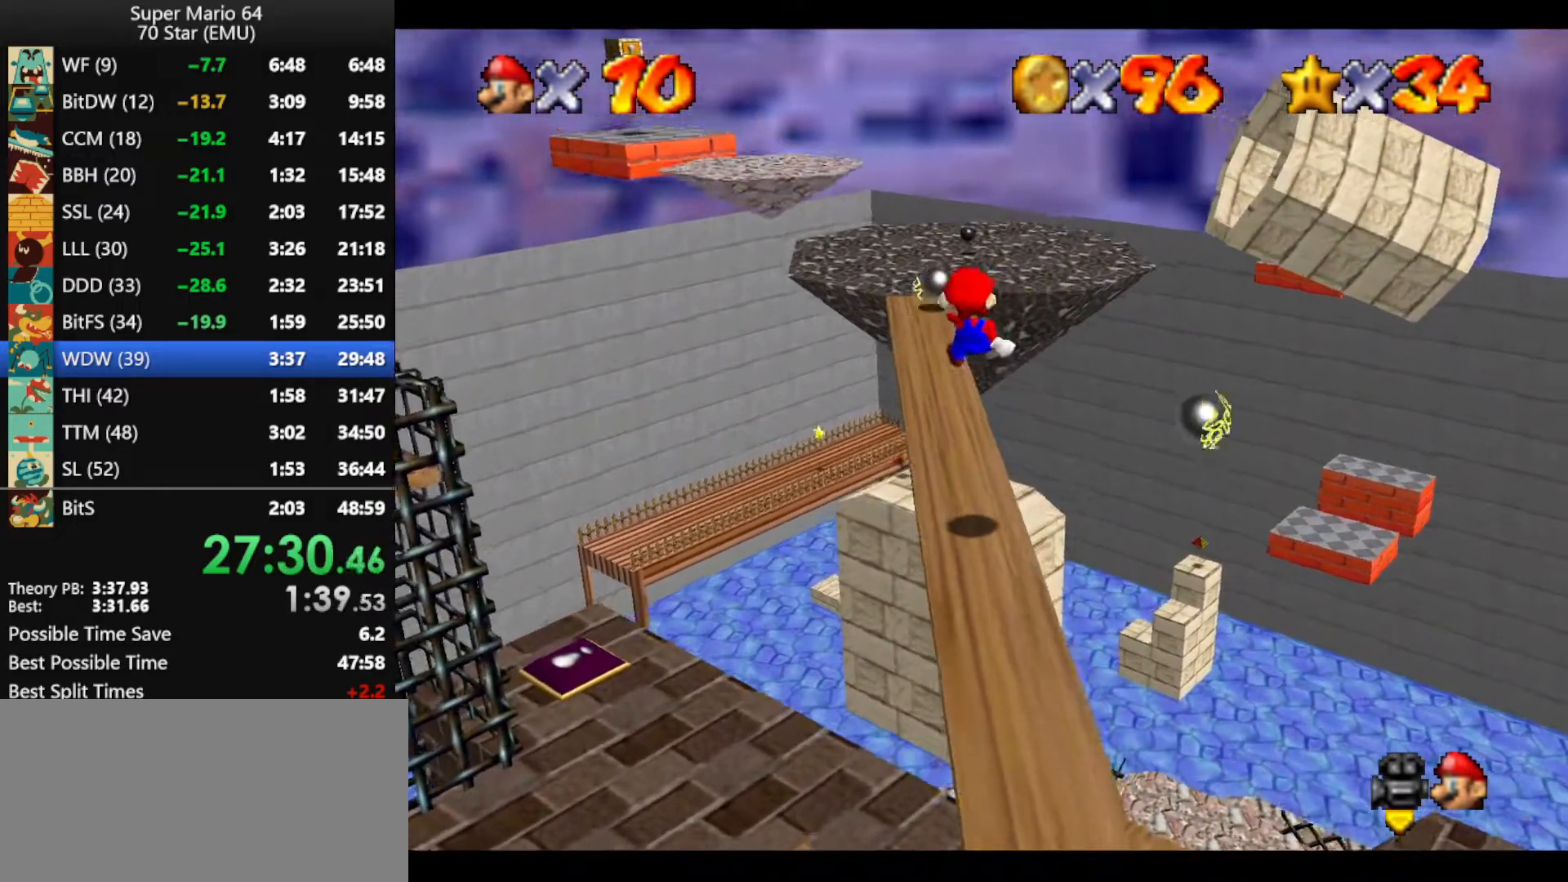
{"buttons": [], "left_stick": "up", "events": [[133, "A", "up"], [300, "Z", "up"]]}
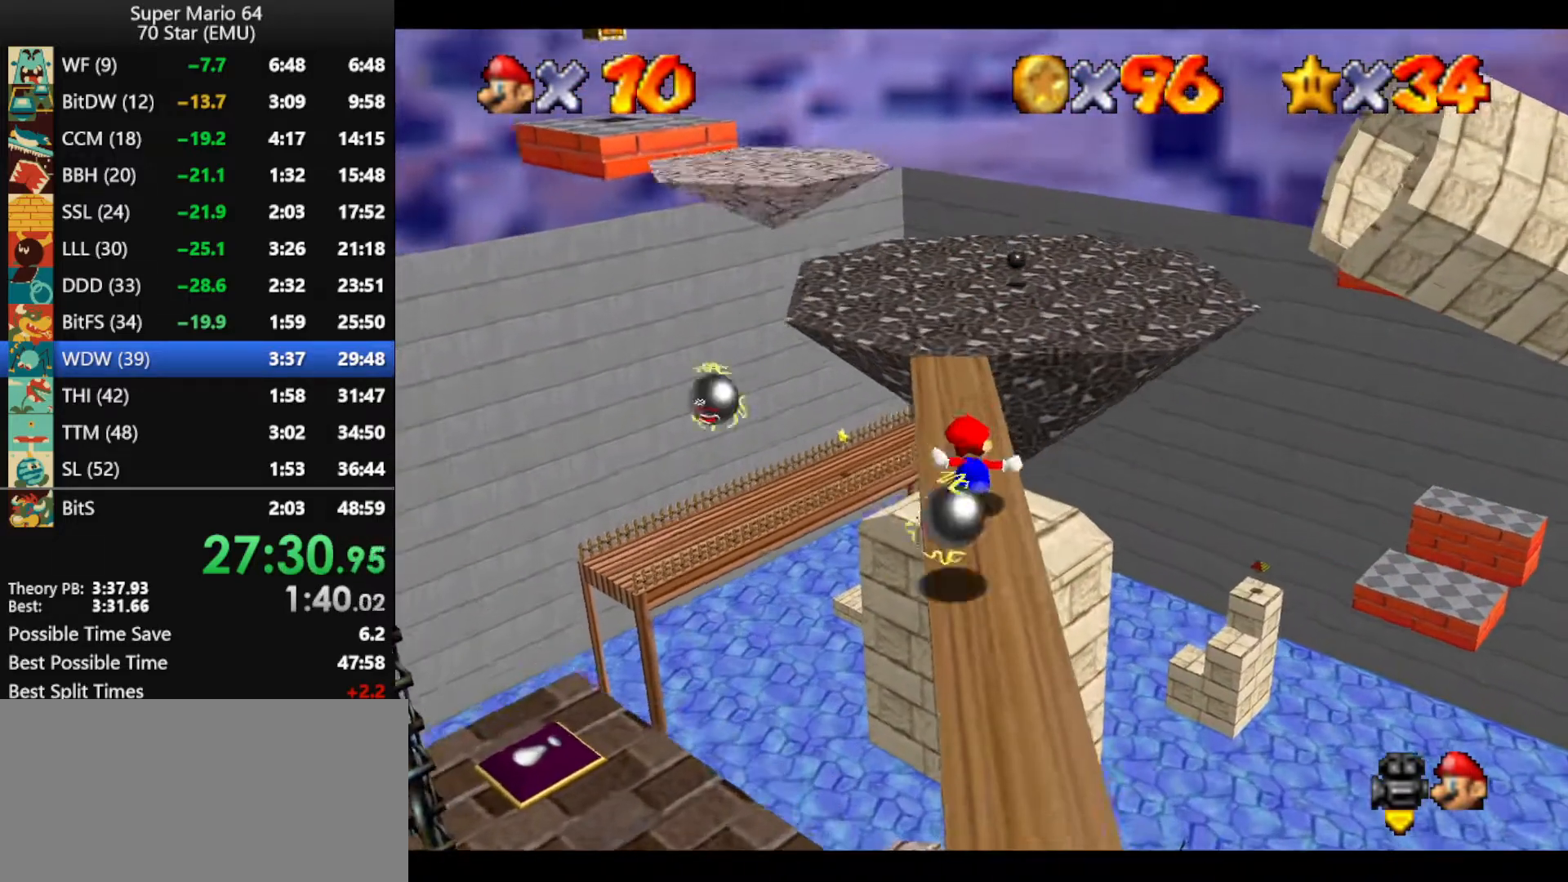
{"buttons": ["A"], "left_stick": "up", "events": [[400, "A", "down"]]}
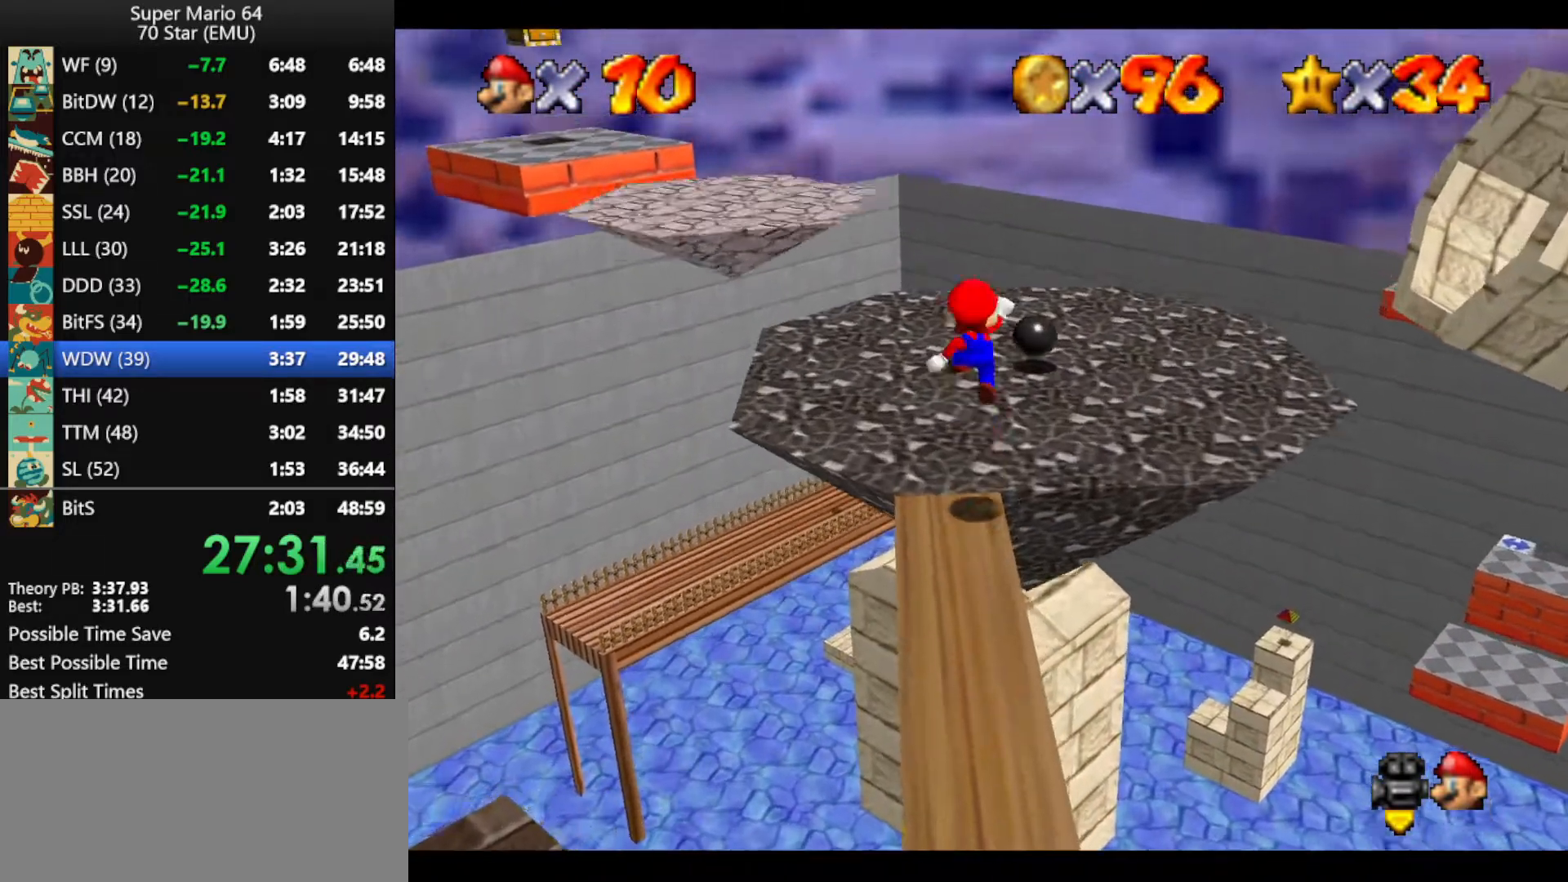
{"buttons": [], "left_stick": "up", "events": [[233, "A", "up"], [400, "B", "down"], [500, "B", "up"]]}
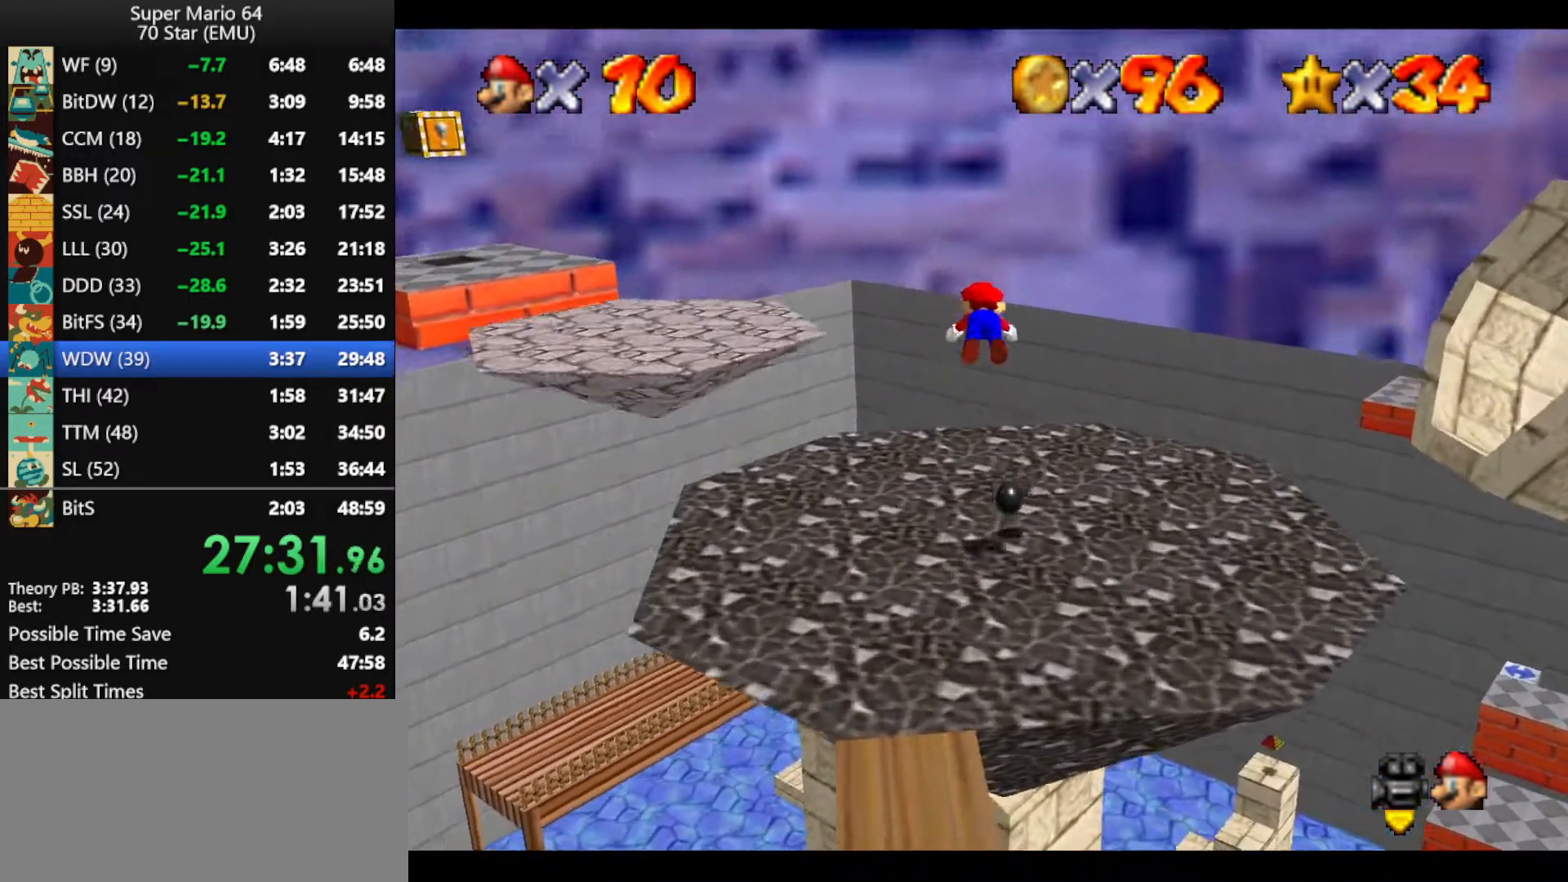
{"buttons": [], "left_stick": "up", "events": [[333, "A", "down"], [333, "B", "down"], [433, "A", "up"], [433, "B", "up"]]}
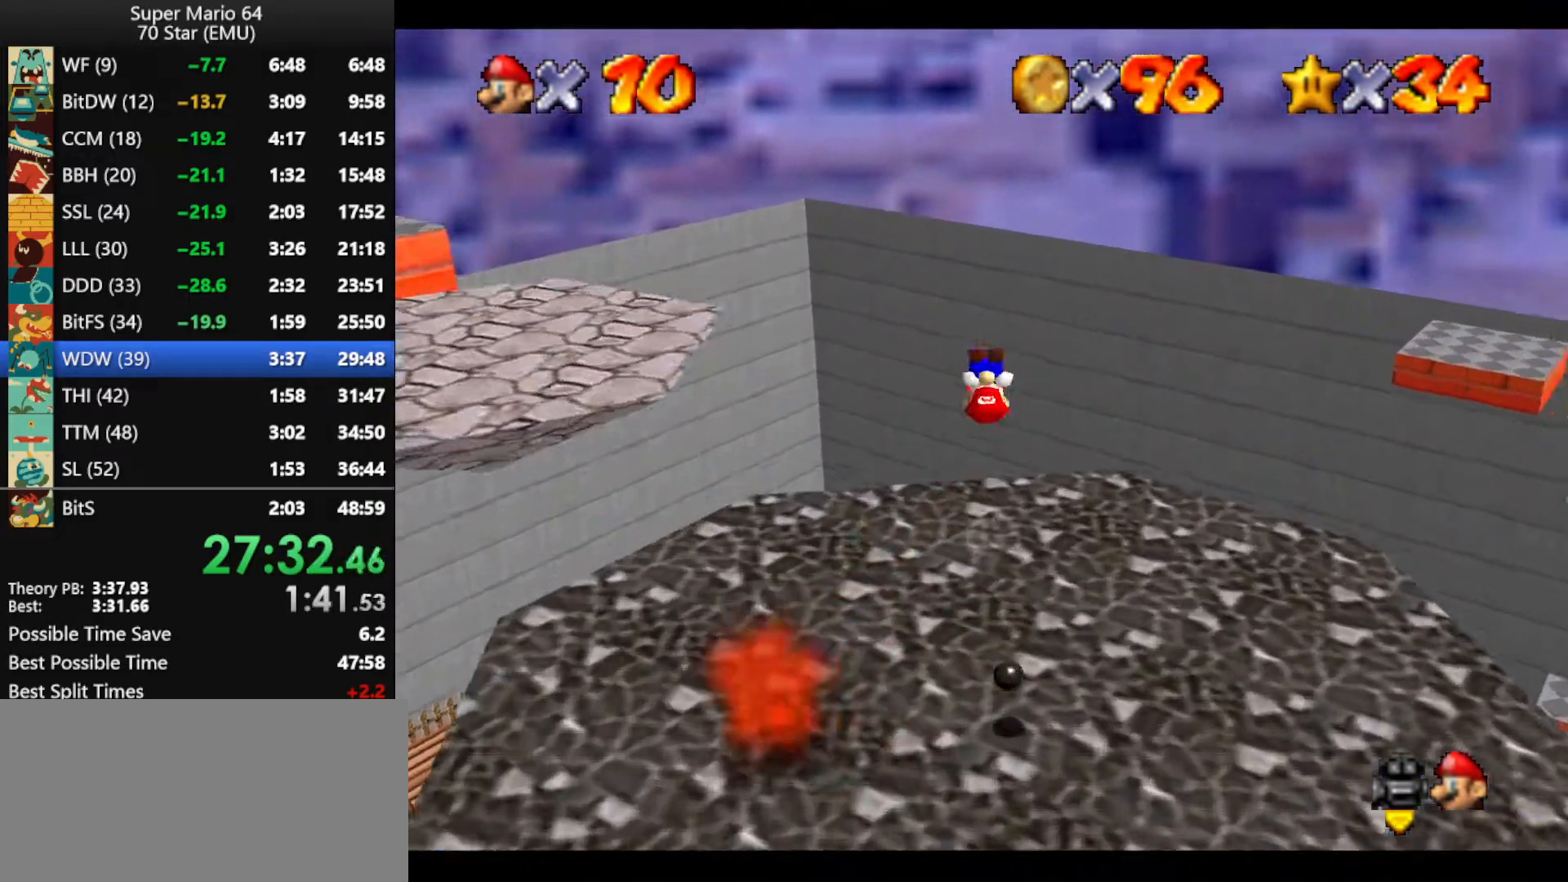
{"buttons": ["C_RIGHT"], "left_stick": "up-right", "events": [[133, "C_RIGHT", "down"], [233, "C_RIGHT", "up"], [333, "C_RIGHT", "down"], [366, "left_stick", "up-right"], [400, "C_RIGHT", "up"], [500, "C_RIGHT", "down"]]}
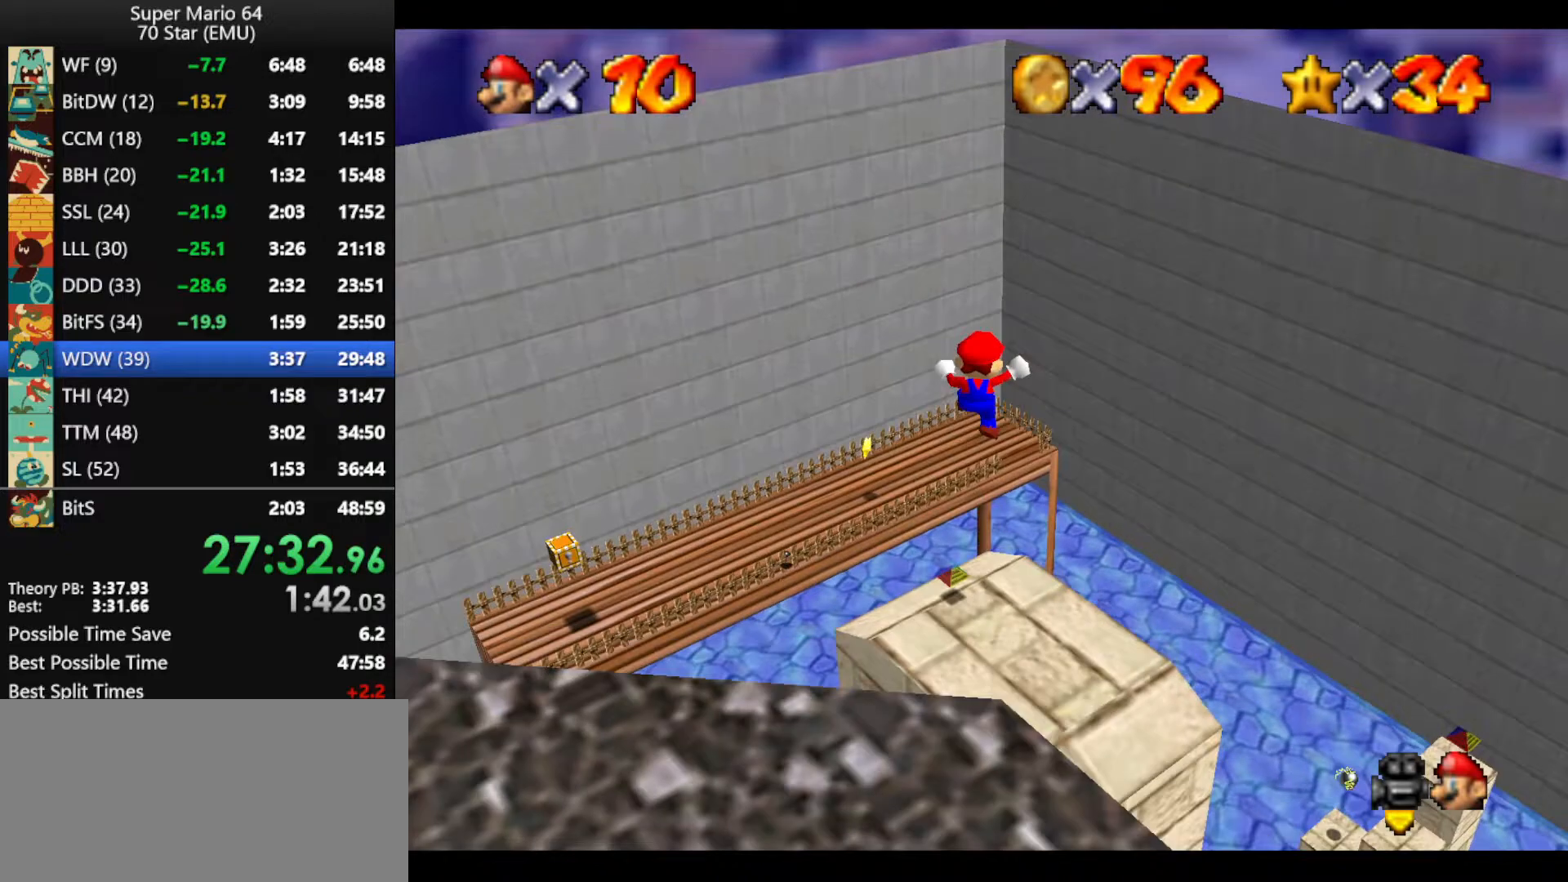
{"buttons": [], "left_stick": "right", "events": [[33, "C_RIGHT", "up"], [133, "C_RIGHT", "down"], [200, "C_RIGHT", "up"], [500, "left_stick", "right"]]}
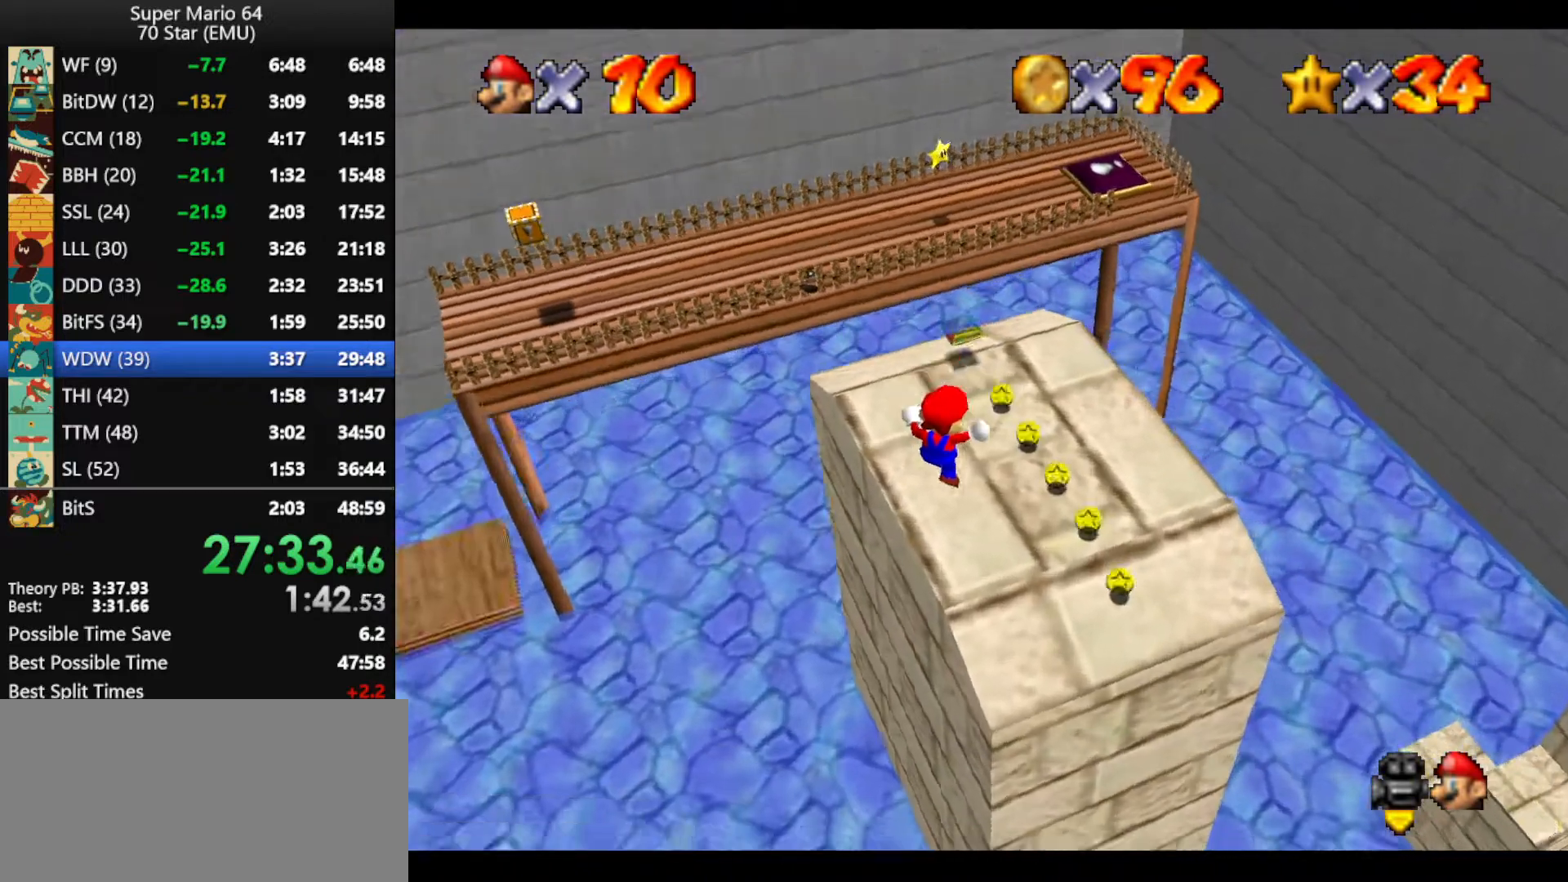
{"buttons": [], "left_stick": "up-left", "events": [[100, "left_stick", "up-right"], [400, "left_stick", "up"], [500, "left_stick", "up-left"]]}
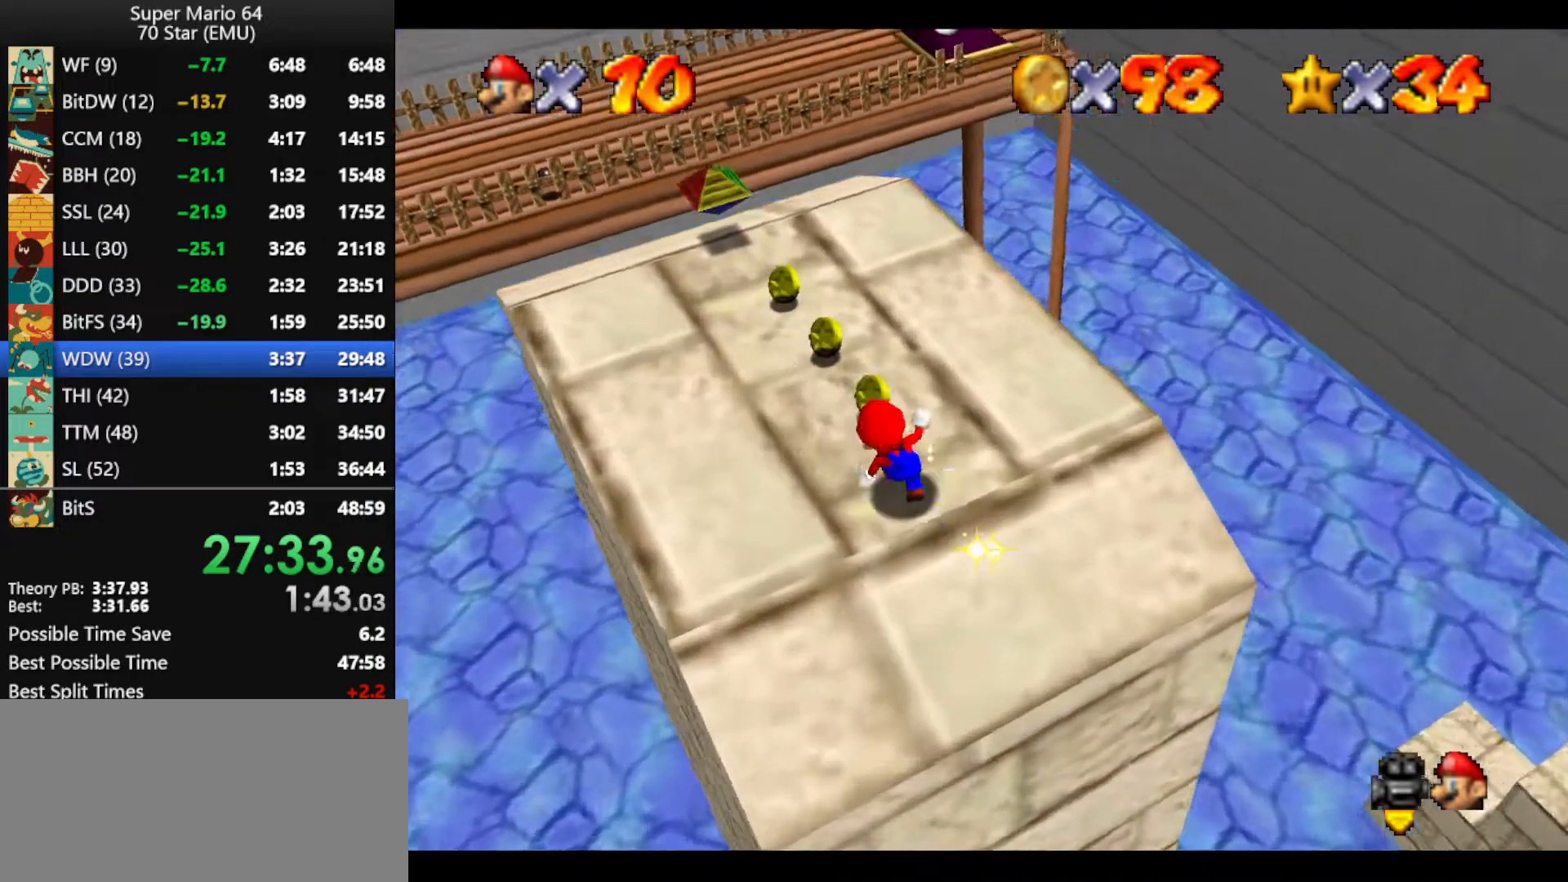
{"buttons": [], "left_stick": "center", "events": [[200, "left_stick", "center"]]}
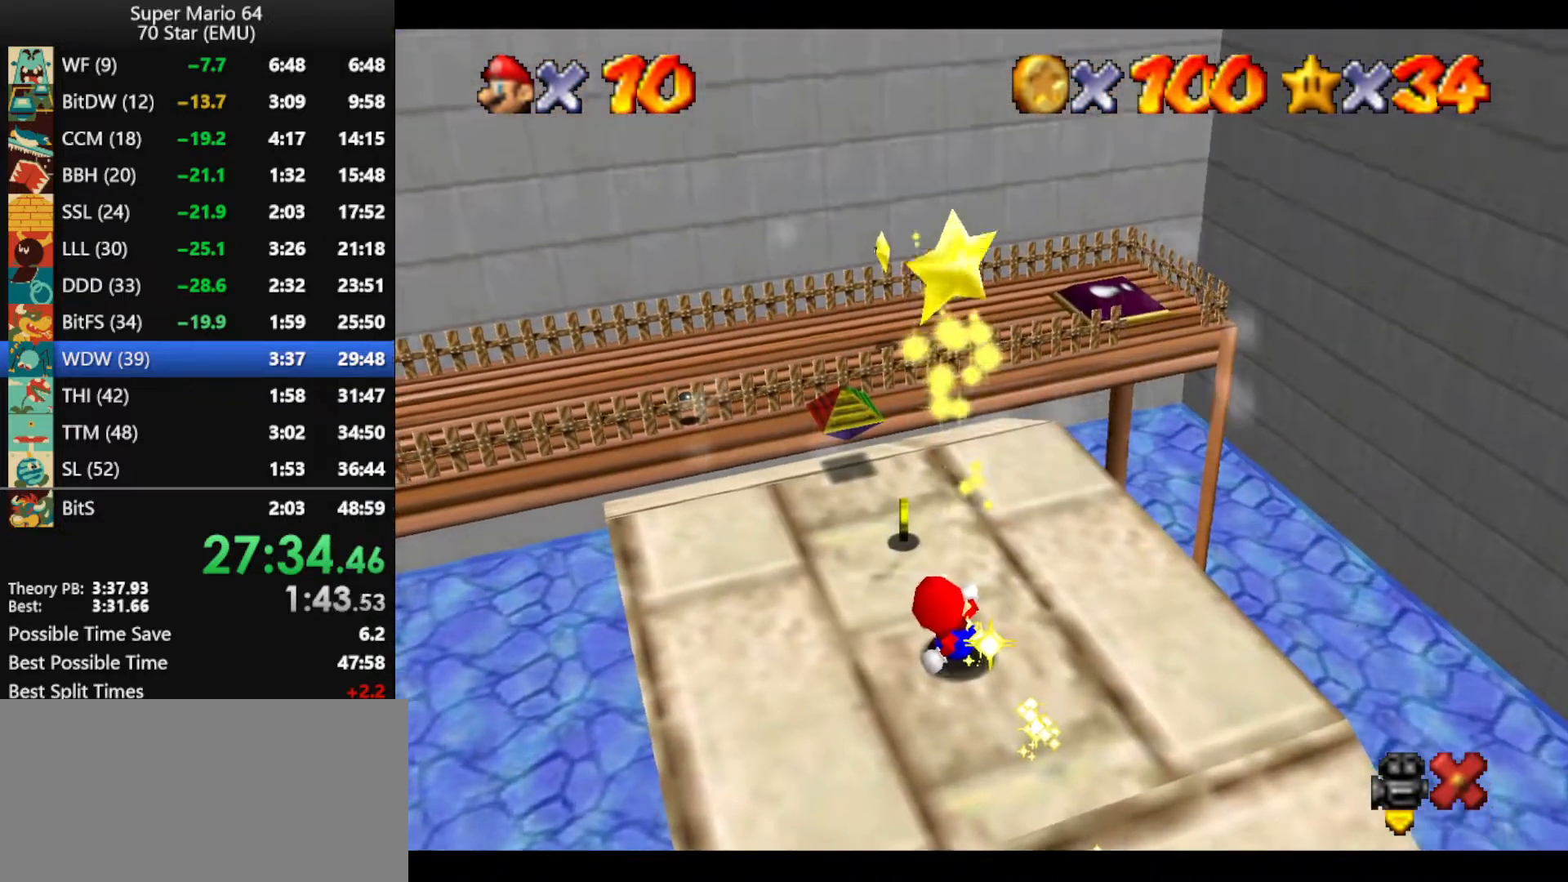
{"buttons": [], "left_stick": "center", "events": []}
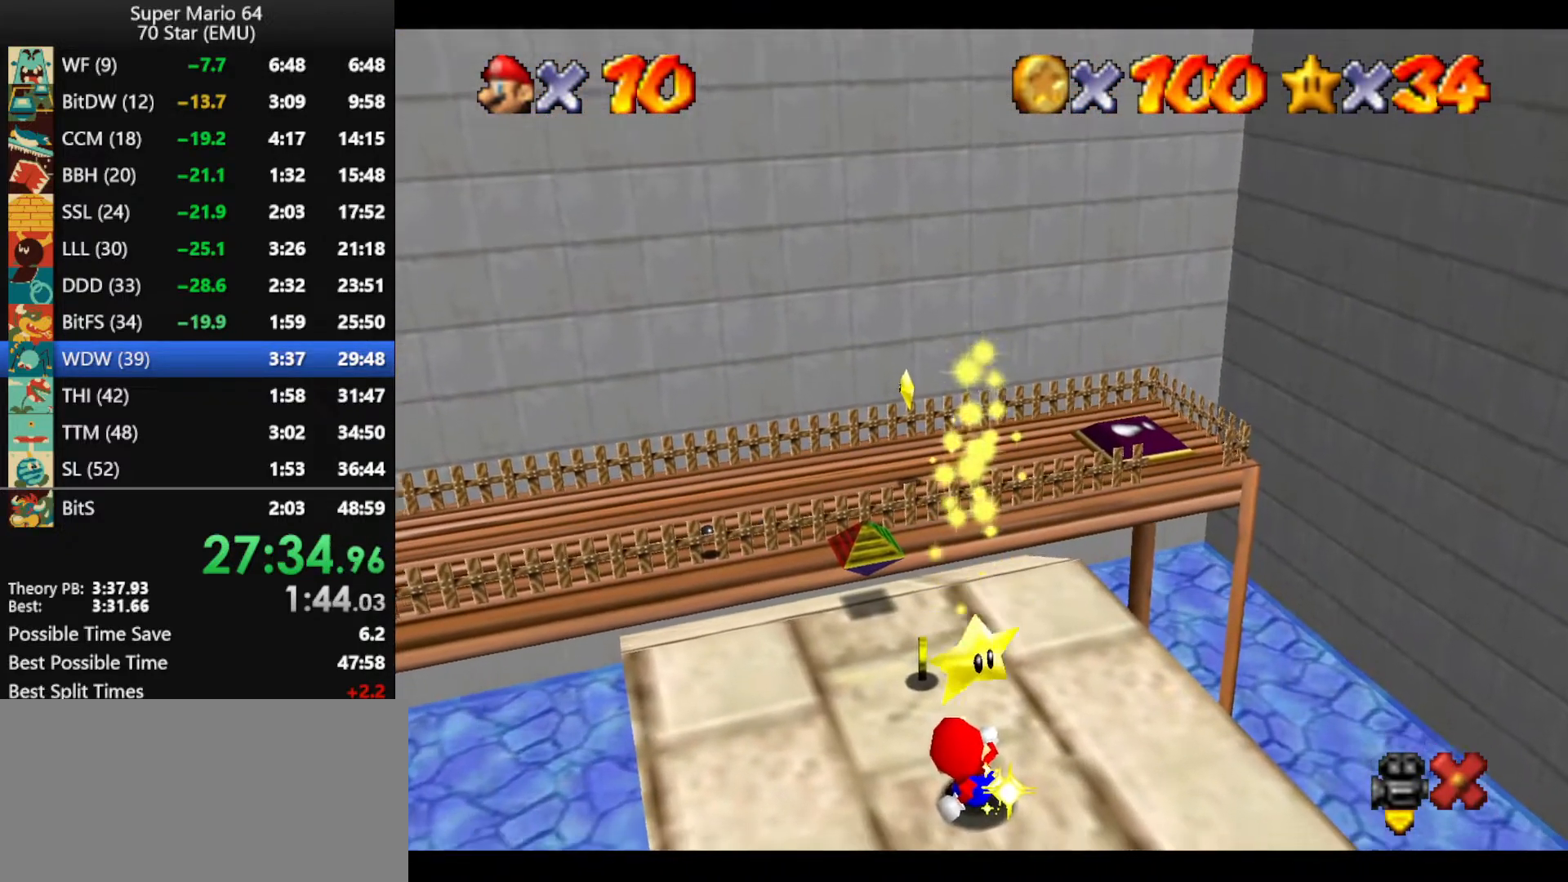
{"buttons": [], "left_stick": "center", "events": []}
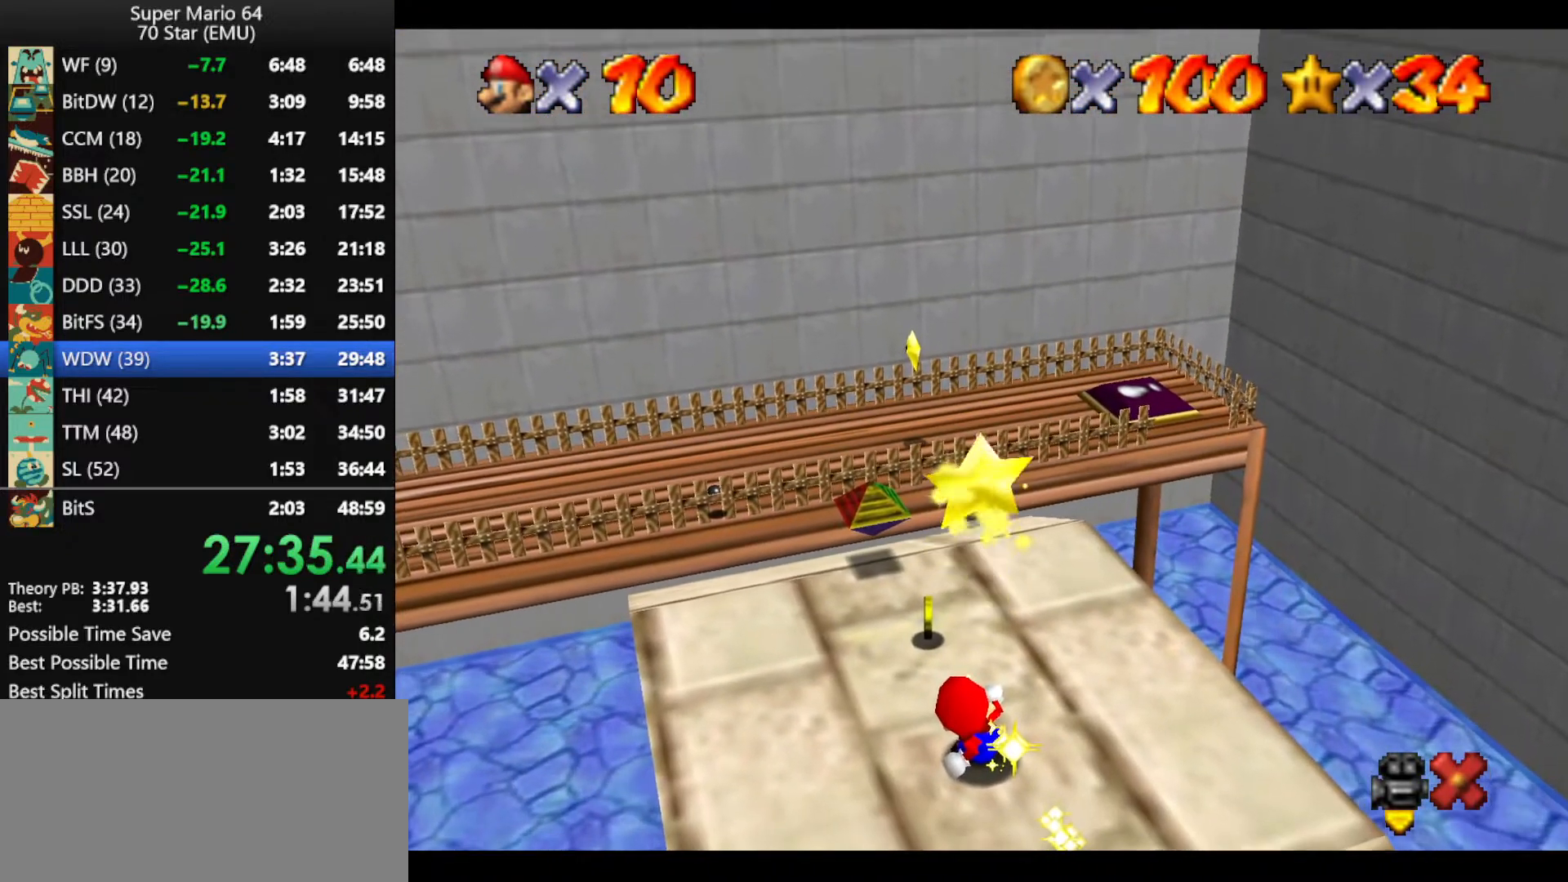
{"buttons": [], "left_stick": "center", "events": []}
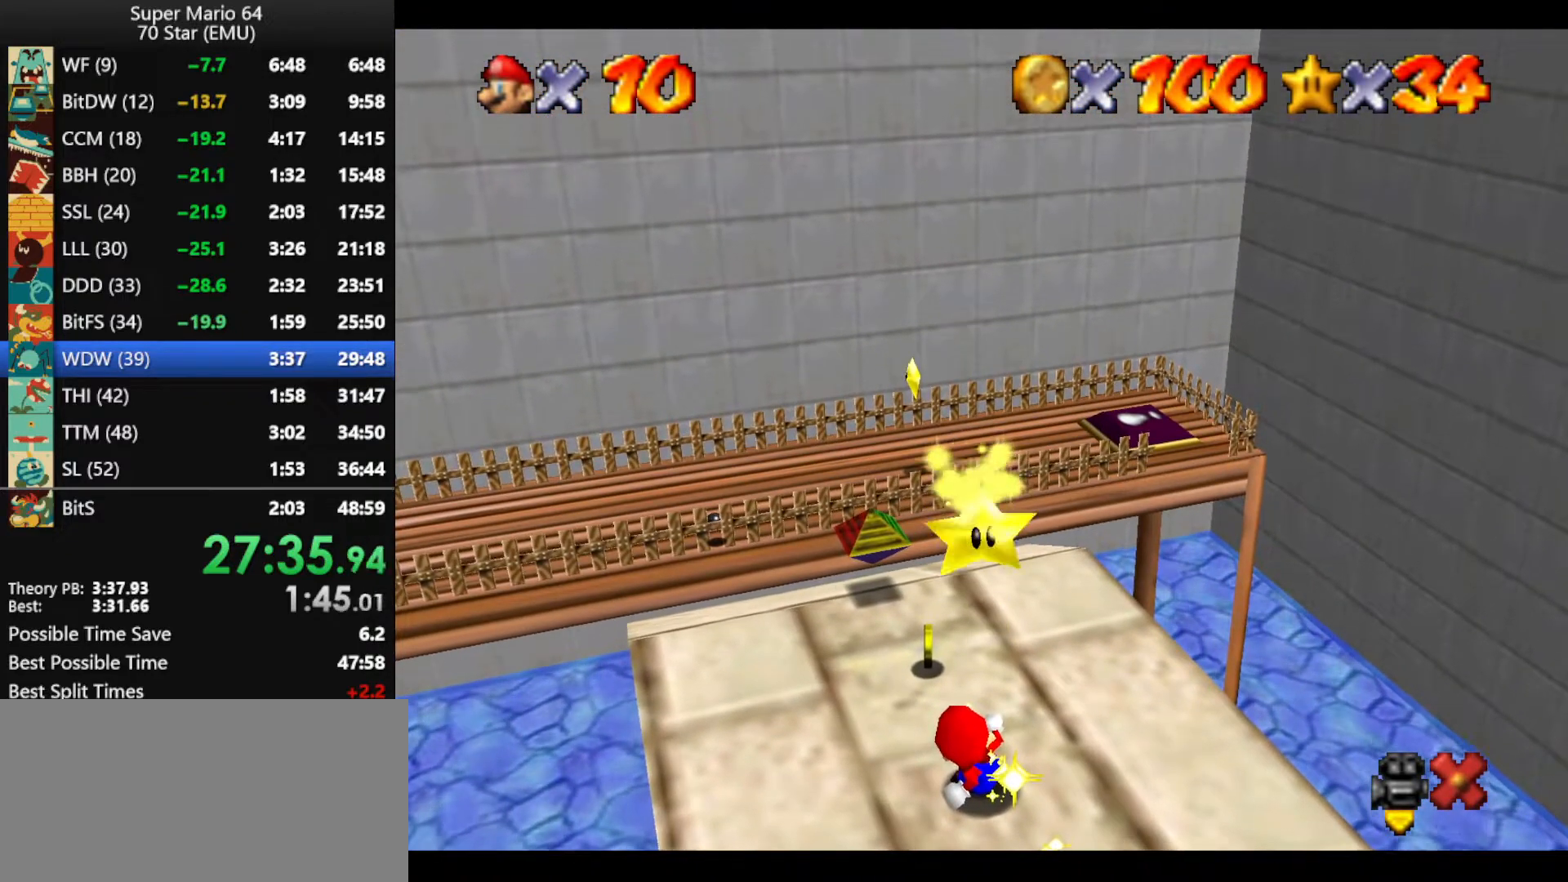
{"buttons": [], "left_stick": "center", "events": []}
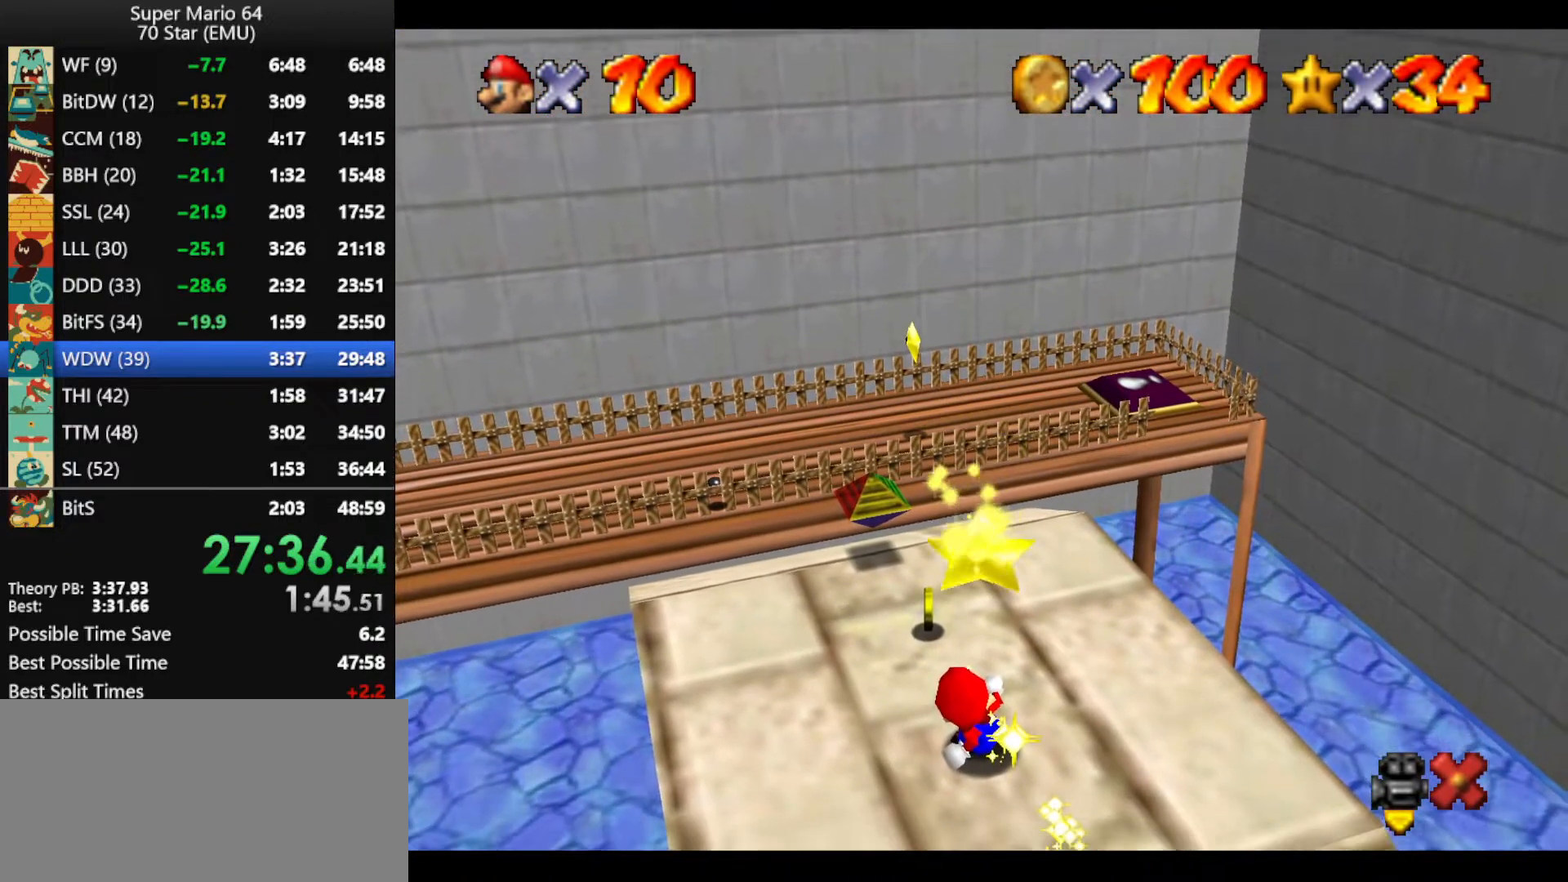
{"buttons": [], "left_stick": "center", "events": []}
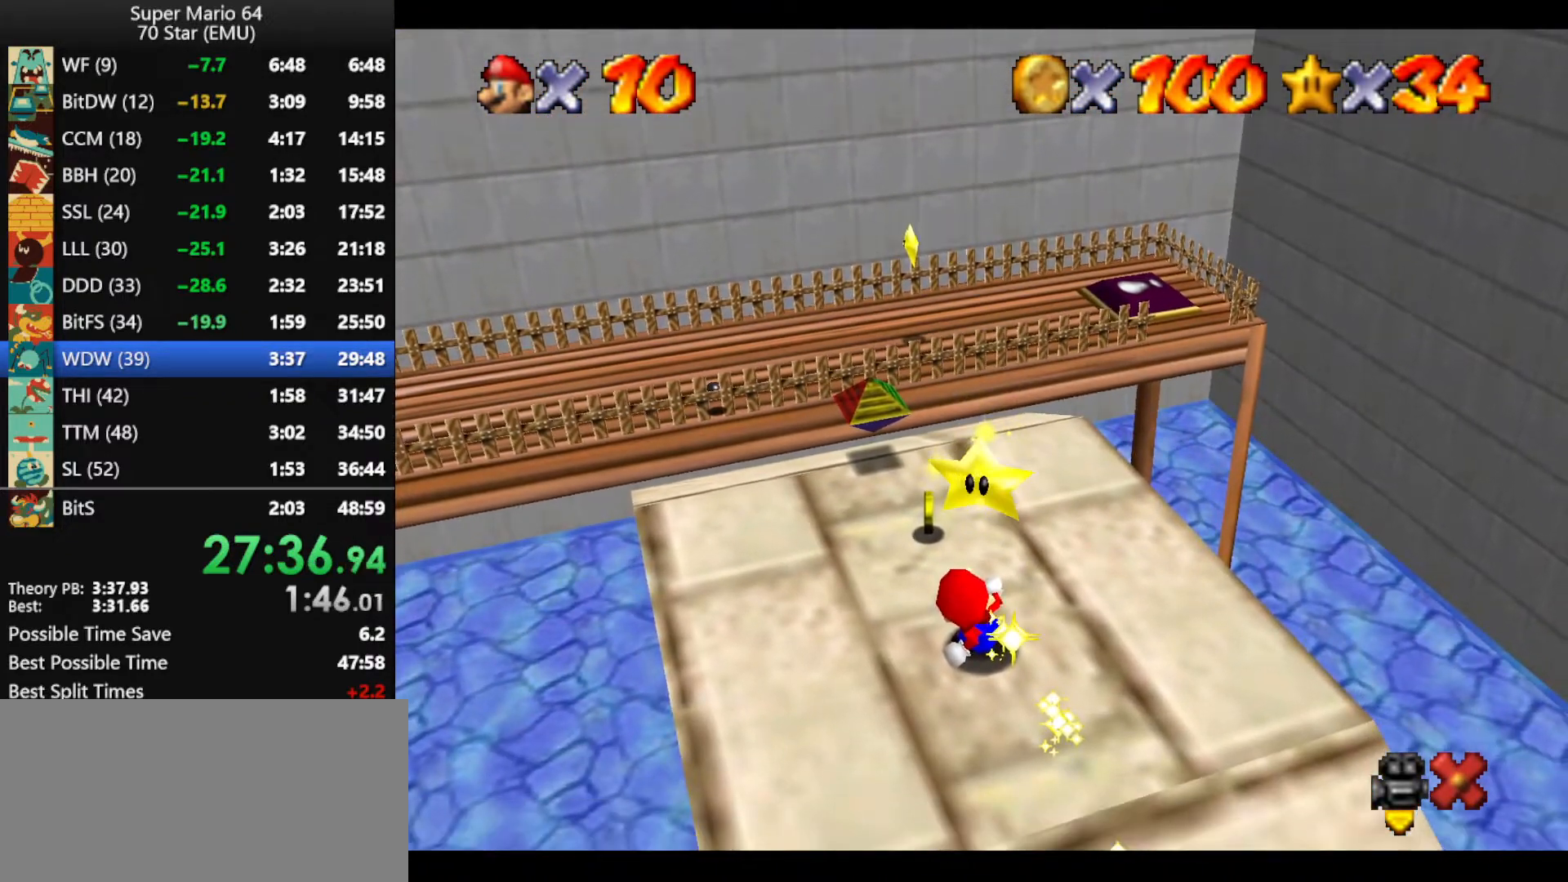
{"buttons": [], "left_stick": "center", "events": []}
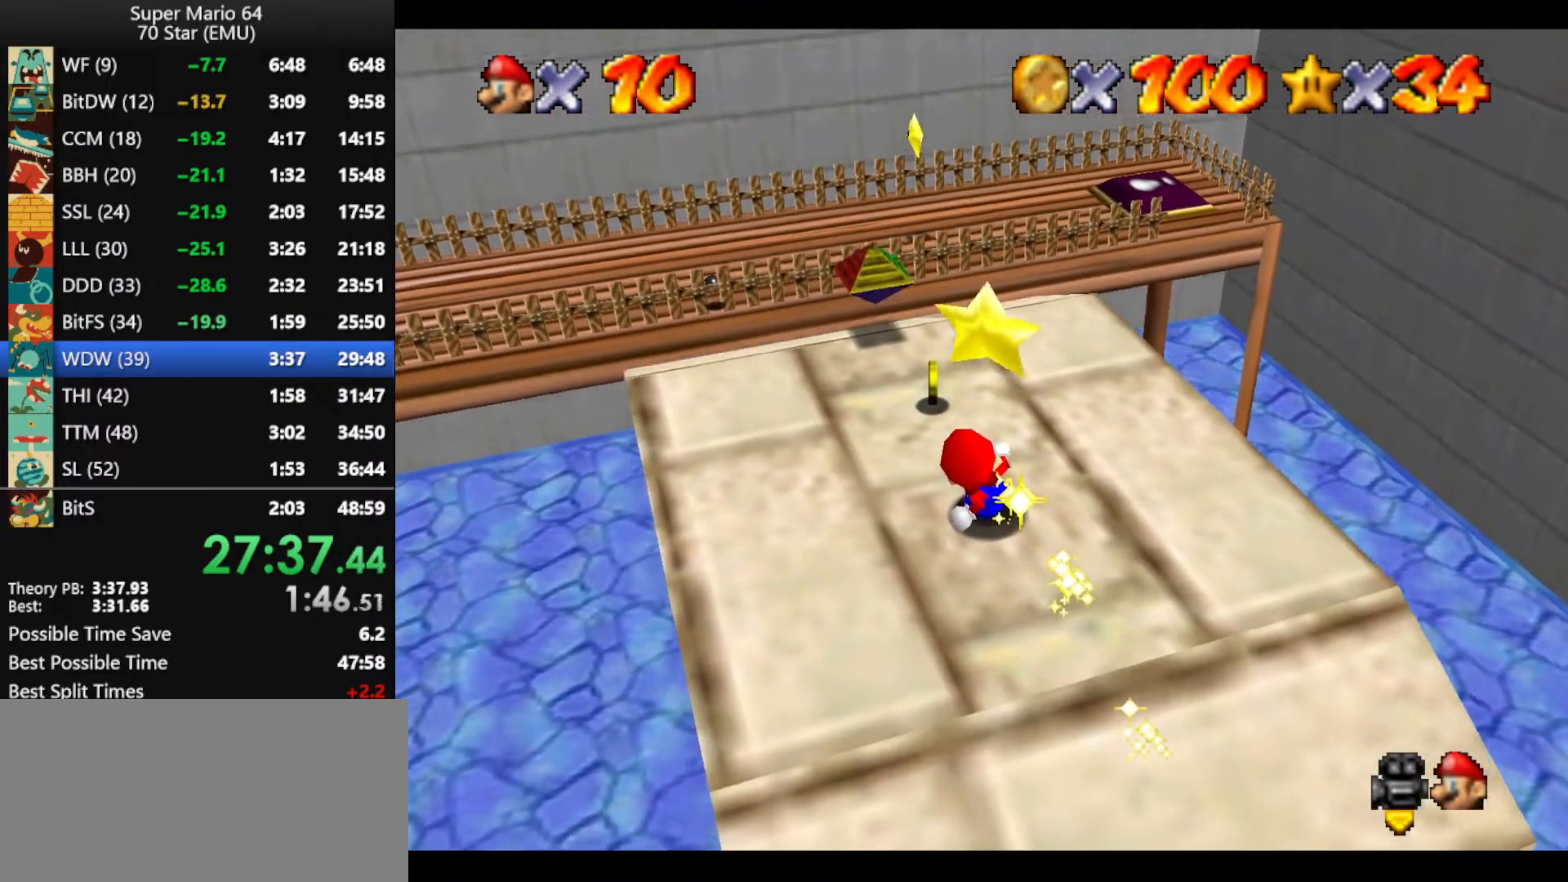
{"buttons": [], "left_stick": "center", "events": [[166, "A", "down"], [200, "Z", "down"], [233, "A", "up"], [233, "Z", "up"], [266, "A", "down"], [300, "Z", "down"], [400, "A", "up"], [400, "Z", "up"]]}
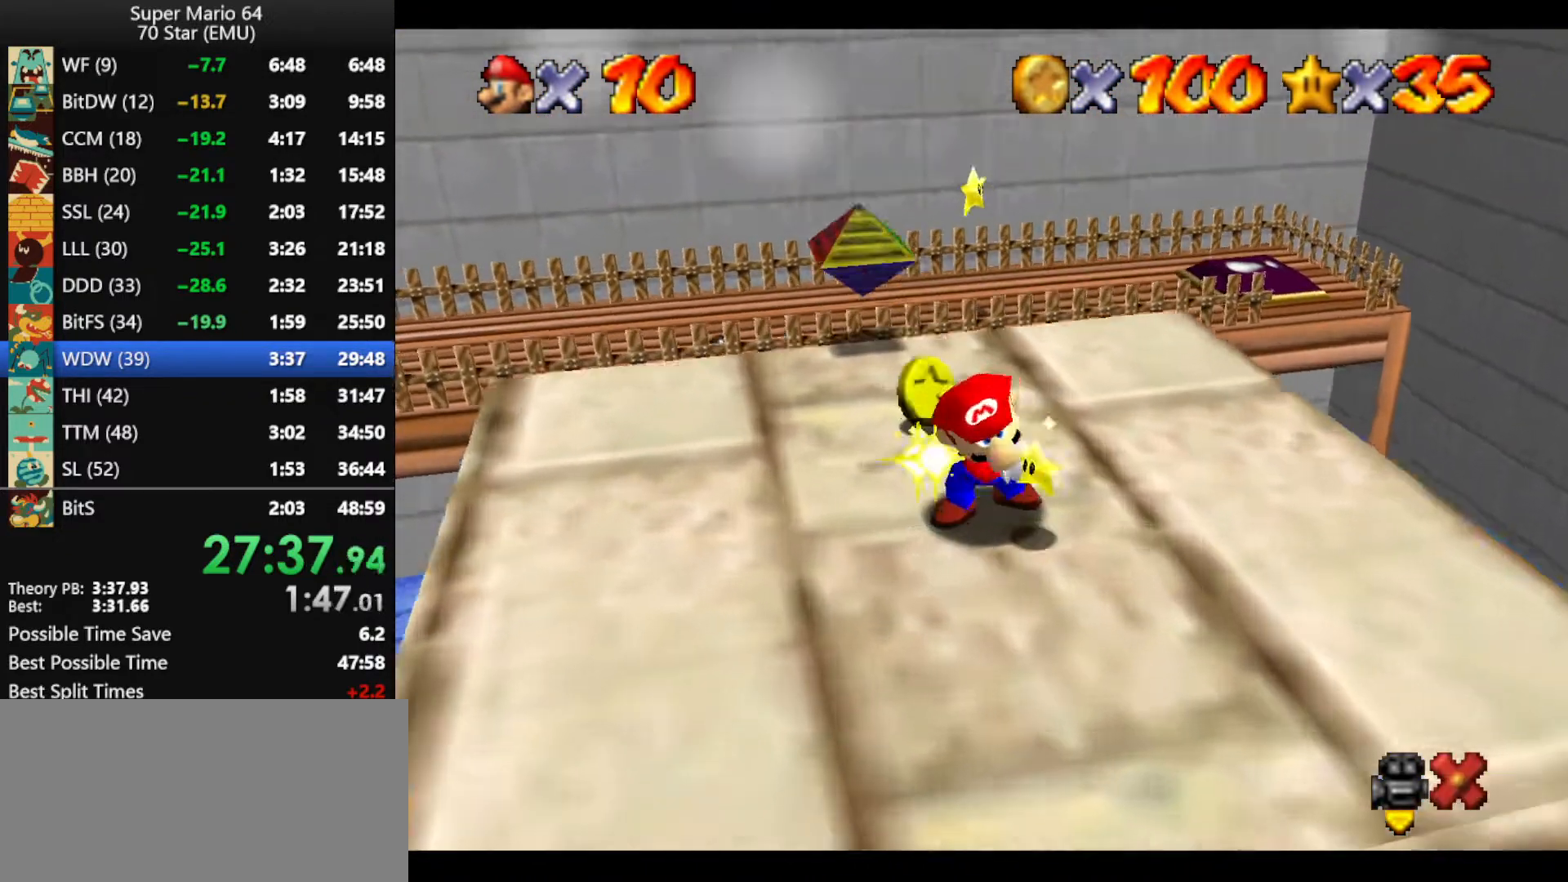
{"buttons": ["A", "B"], "left_stick": "right", "events": [[200, "left_stick", "right"], [233, "A", "down"], [266, "B", "down"], [333, "B", "up"], [366, "A", "up"], [433, "A", "down"], [433, "B", "down"]]}
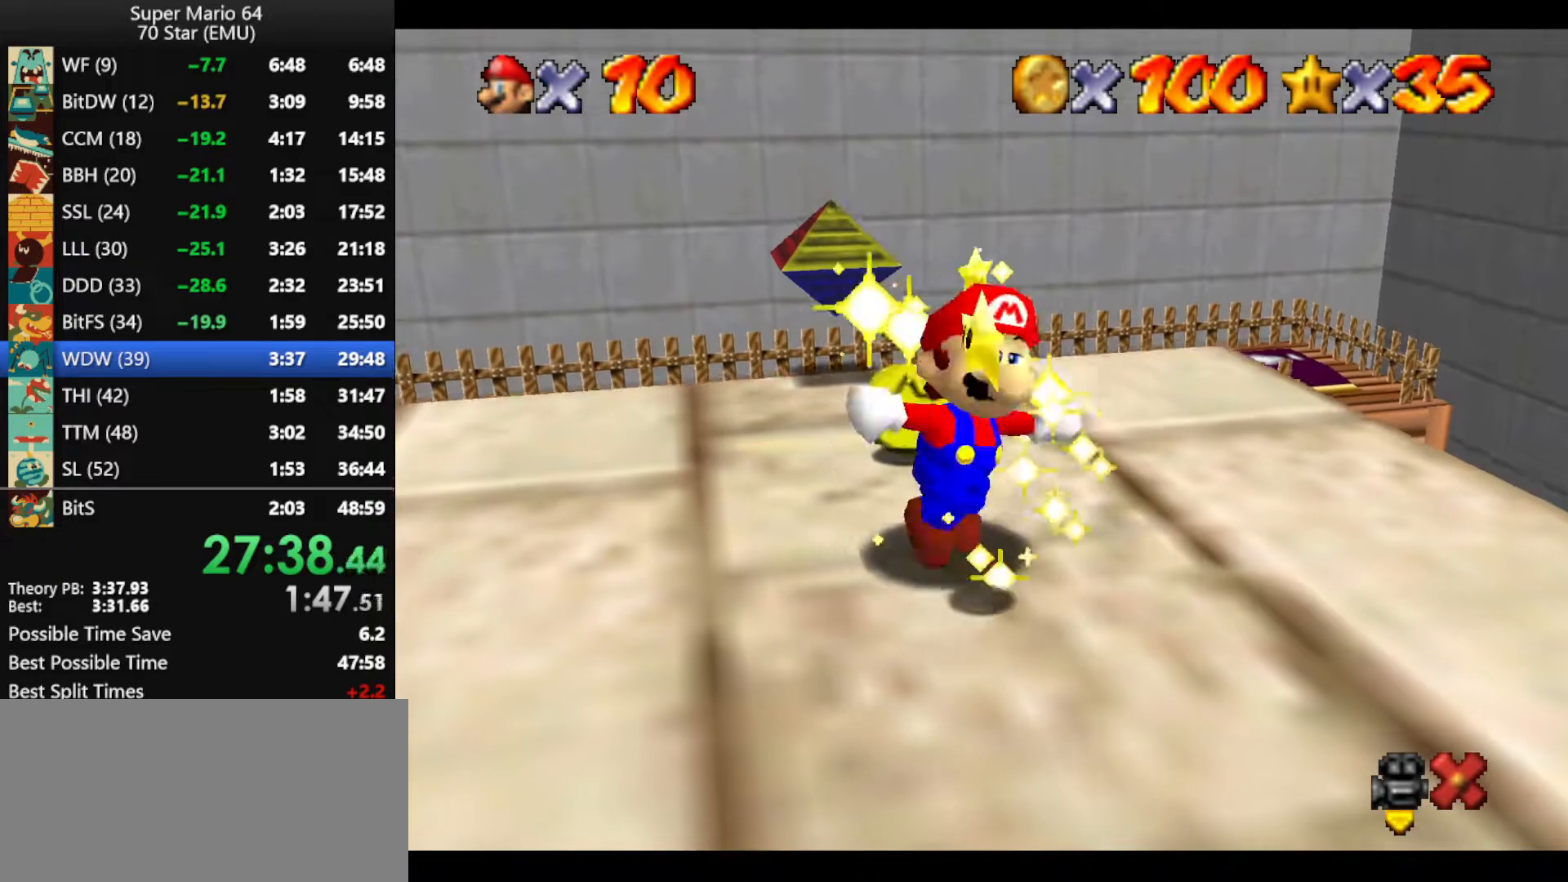
{"buttons": ["A", "B"], "left_stick": "right", "events": [[33, "A", "up"], [33, "B", "up"], [133, "A", "down"], [133, "B", "down"], [233, "A", "up"], [233, "B", "up"], [300, "A", "down"], [333, "B", "down"], [400, "A", "up"], [400, "B", "up"], [500, "A", "down"], [500, "B", "down"]]}
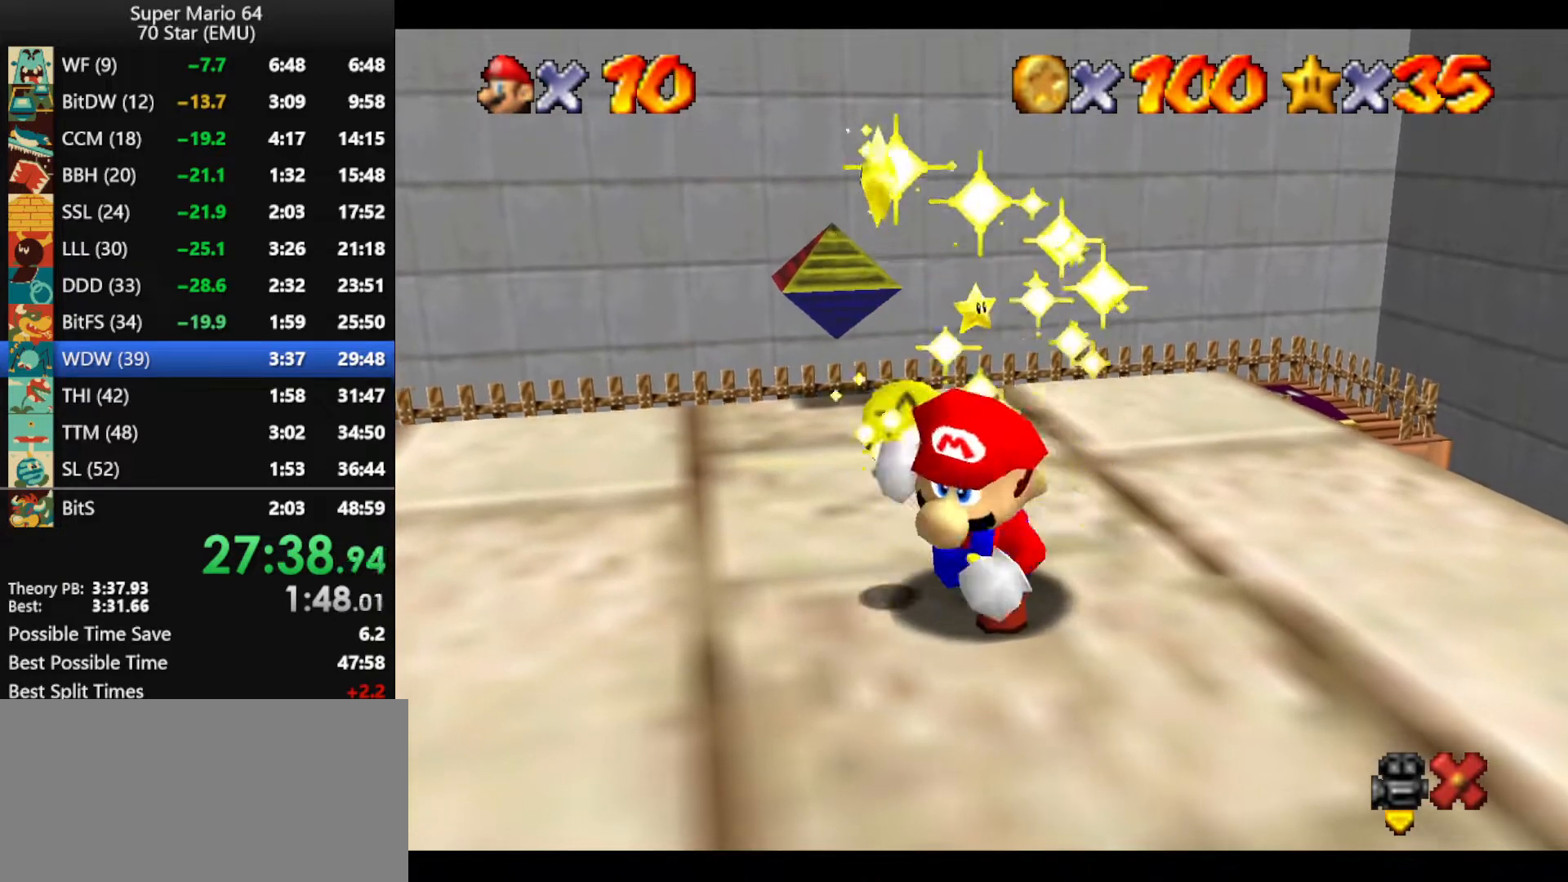
{"buttons": [], "left_stick": "right", "events": [[100, "A", "up"], [100, "B", "up"], [166, "A", "down"], [200, "B", "down"], [266, "A", "up"], [266, "B", "up"], [333, "A", "down"], [366, "B", "down"], [433, "B", "up"], [466, "A", "up"]]}
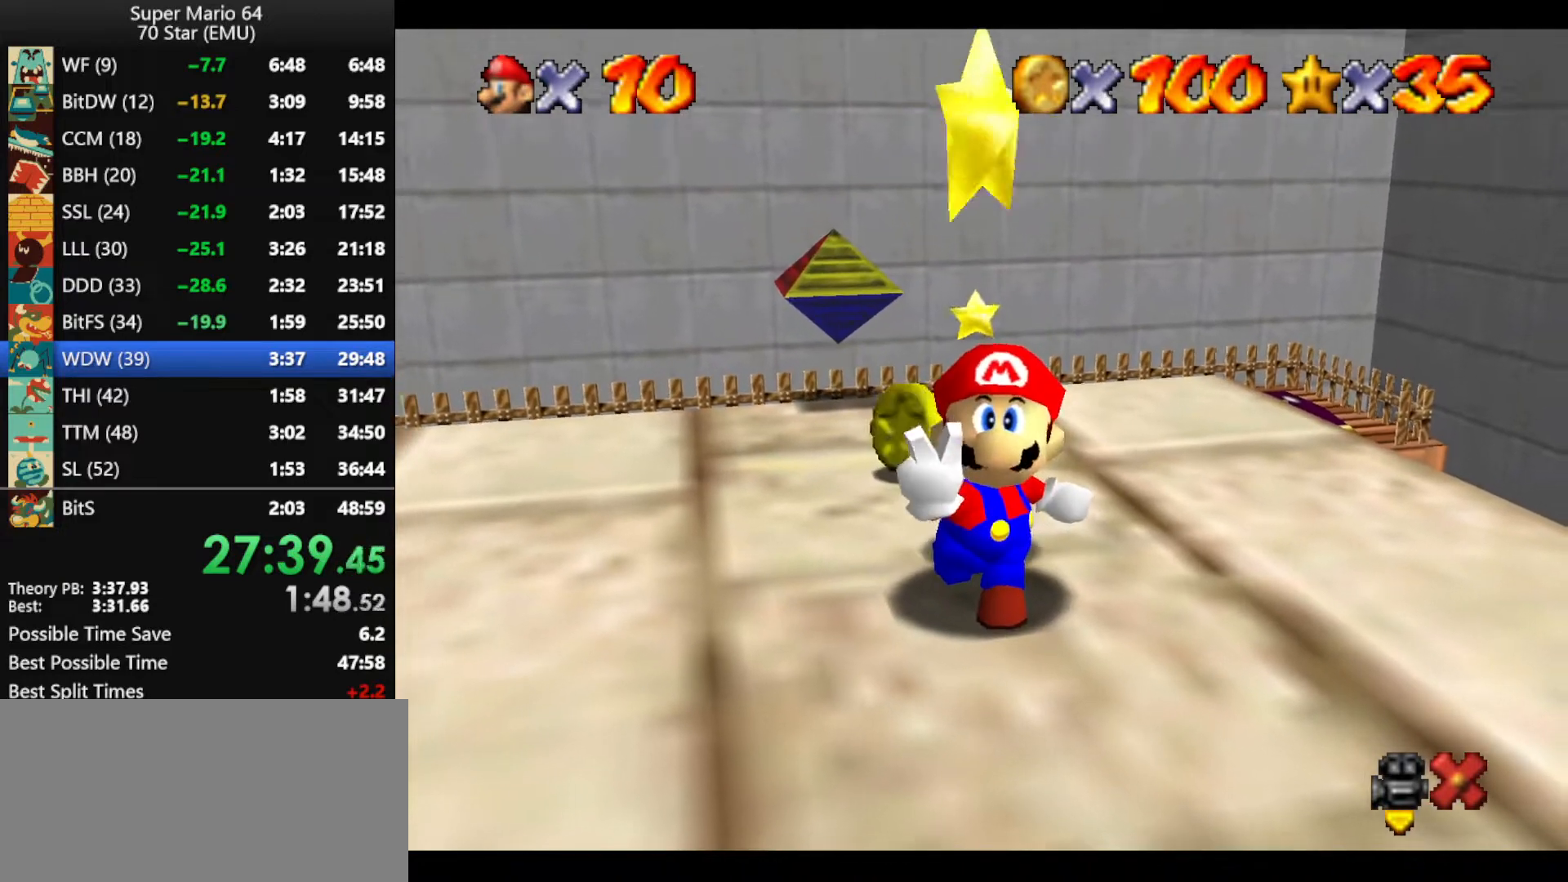
{"buttons": [], "left_stick": "right", "events": [[33, "A", "down"], [66, "B", "down"], [133, "A", "up"], [133, "B", "up"], [200, "A", "down"], [266, "B", "down"], [333, "A", "up"], [333, "B", "up"], [400, "A", "down"], [433, "B", "down"], [500, "A", "up"], [500, "B", "up"]]}
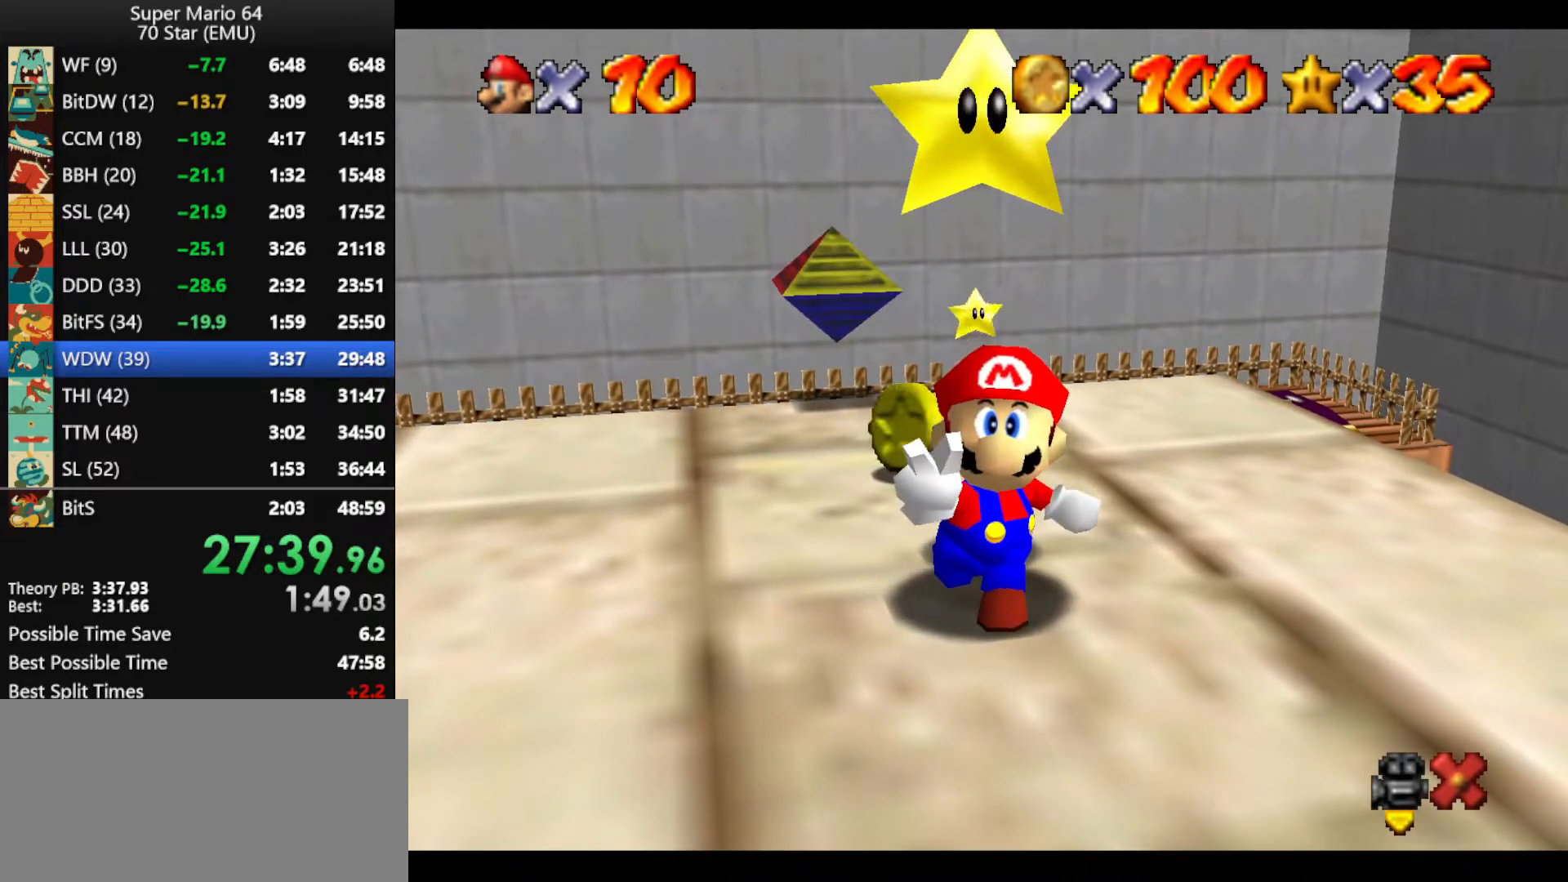
{"buttons": ["A"], "left_stick": "right", "events": [[66, "A", "down"], [100, "B", "down"], [166, "A", "up"], [166, "B", "up"], [233, "A", "down"], [266, "B", "down"], [333, "B", "up"], [366, "A", "up"], [433, "A", "down"], [466, "B", "down"], [500, "B", "up"]]}
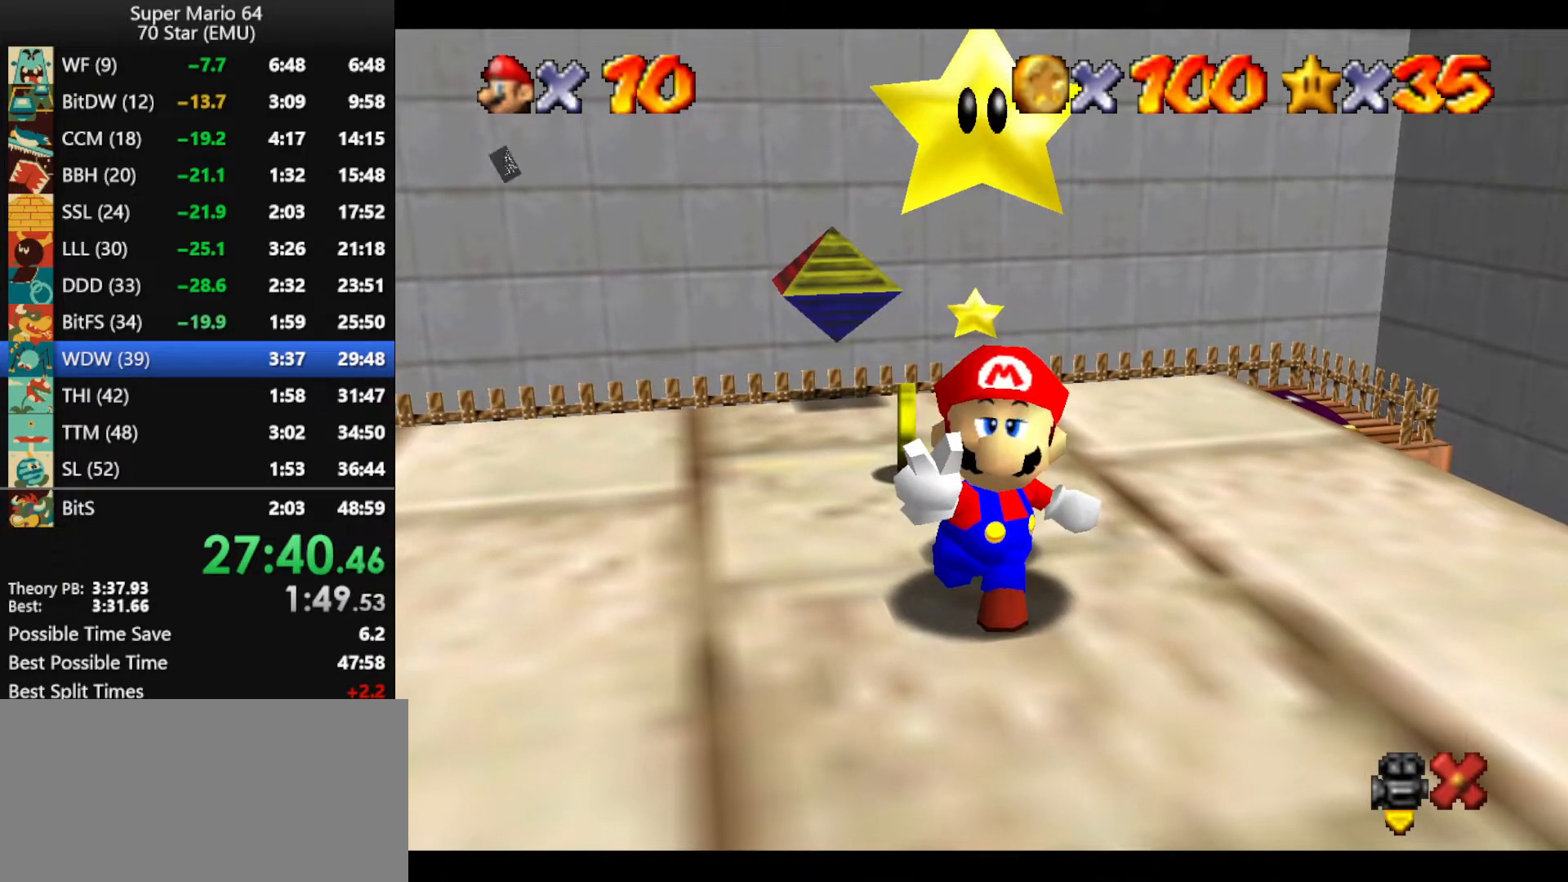
{"buttons": [], "left_stick": "right", "events": [[33, "A", "up"], [100, "A", "down"], [100, "B", "down"], [166, "B", "up"], [200, "A", "up"], [233, "A", "down"], [266, "B", "down"], [333, "A", "up"], [333, "B", "up"], [400, "A", "down"], [433, "B", "down"], [500, "A", "up"], [500, "B", "up"]]}
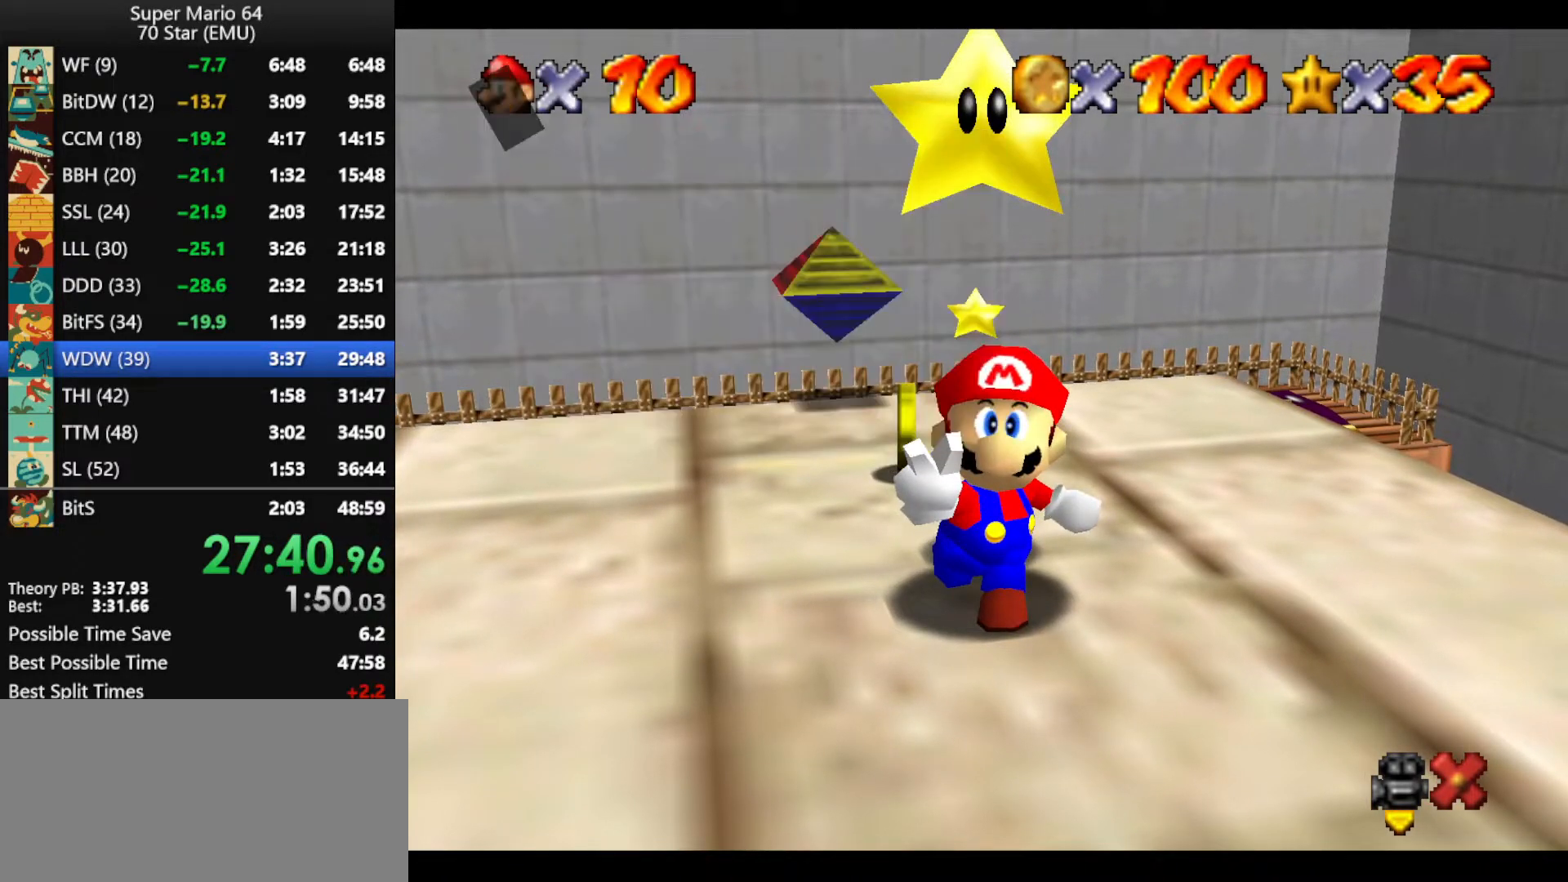
{"buttons": [], "left_stick": "up", "events": [[66, "A", "down"], [100, "B", "down"], [133, "left_stick", "up"], [166, "A", "up"], [166, "B", "up"]]}
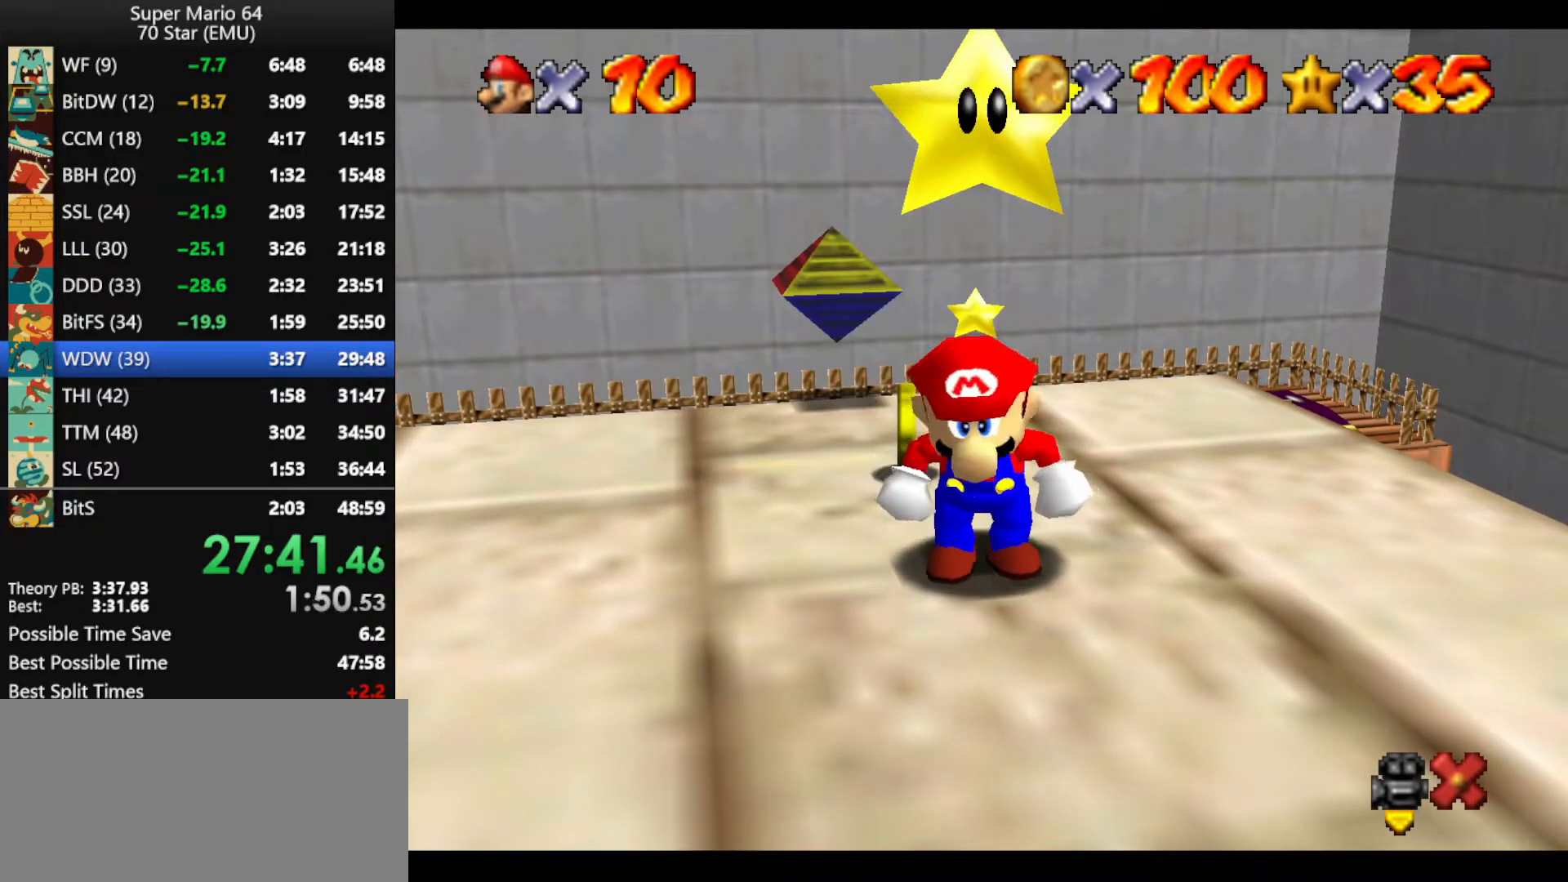
{"buttons": [], "left_stick": "up", "events": []}
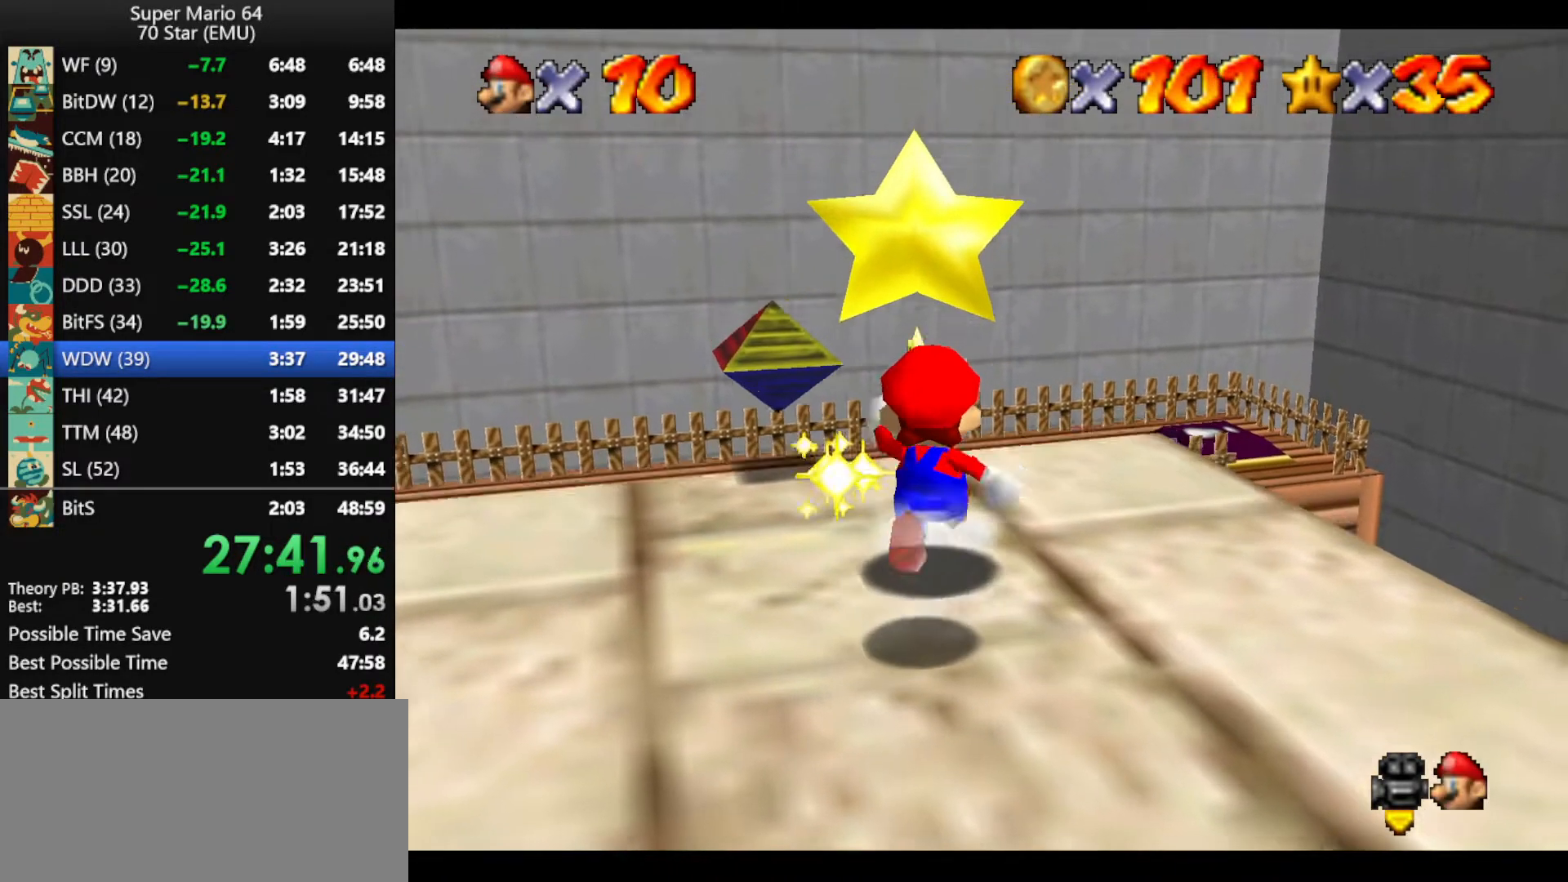
{"buttons": ["A", "Z"], "left_stick": "up", "events": [[133, "Z", "down"], [166, "A", "down"]]}
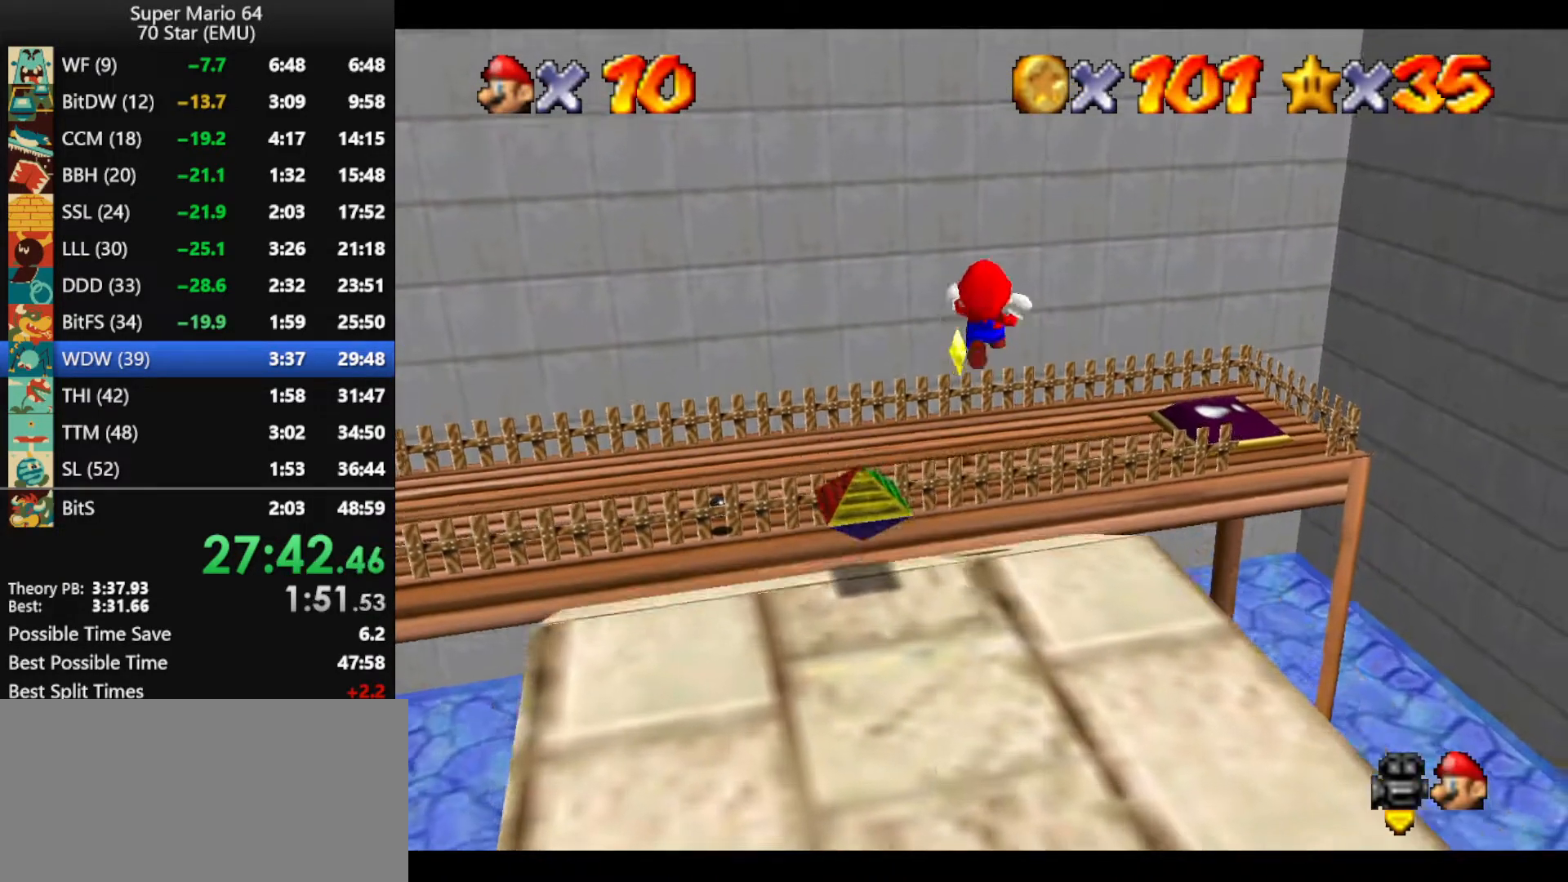
{"buttons": ["A", "Z"], "left_stick": "up", "events": []}
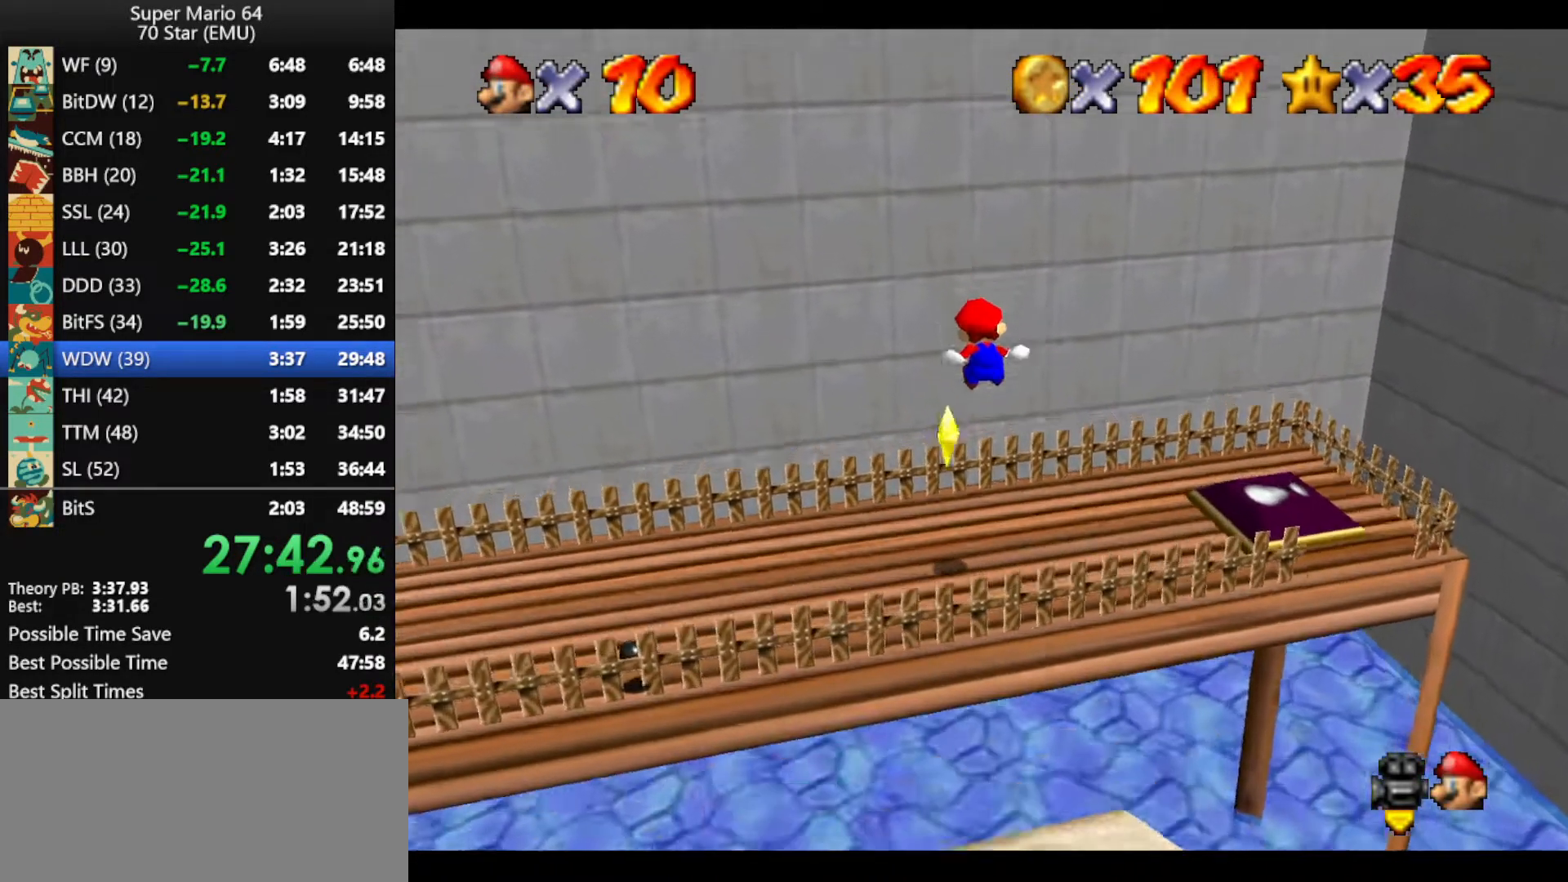
{"buttons": ["Z"], "left_stick": "up", "events": [[366, "A", "up"]]}
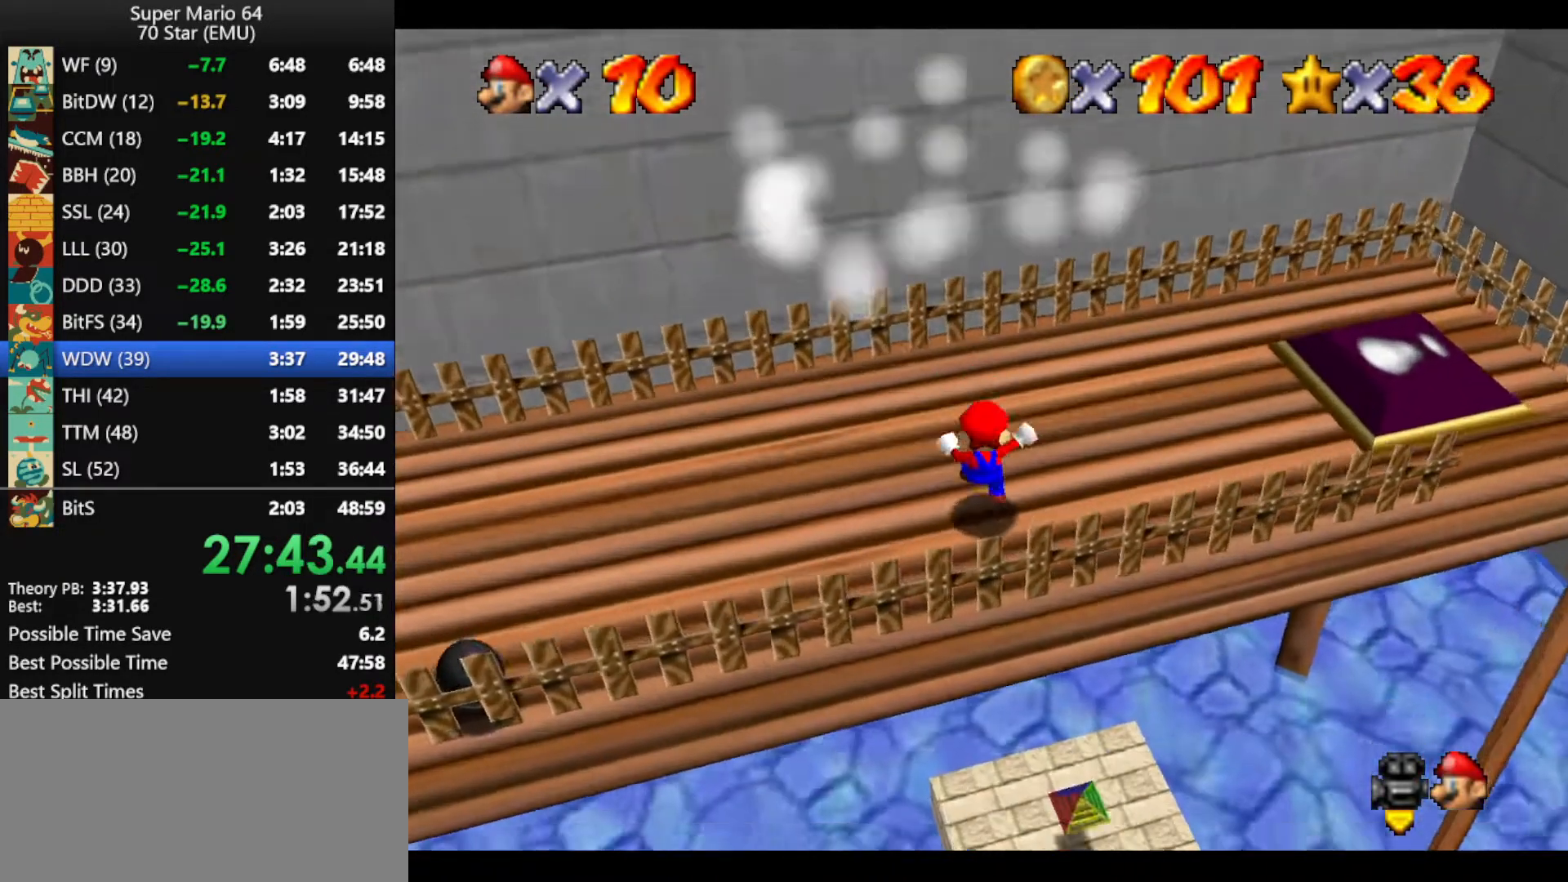
{"buttons": [], "left_stick": "center", "events": [[100, "Z", "up"], [166, "left_stick", "center"]]}